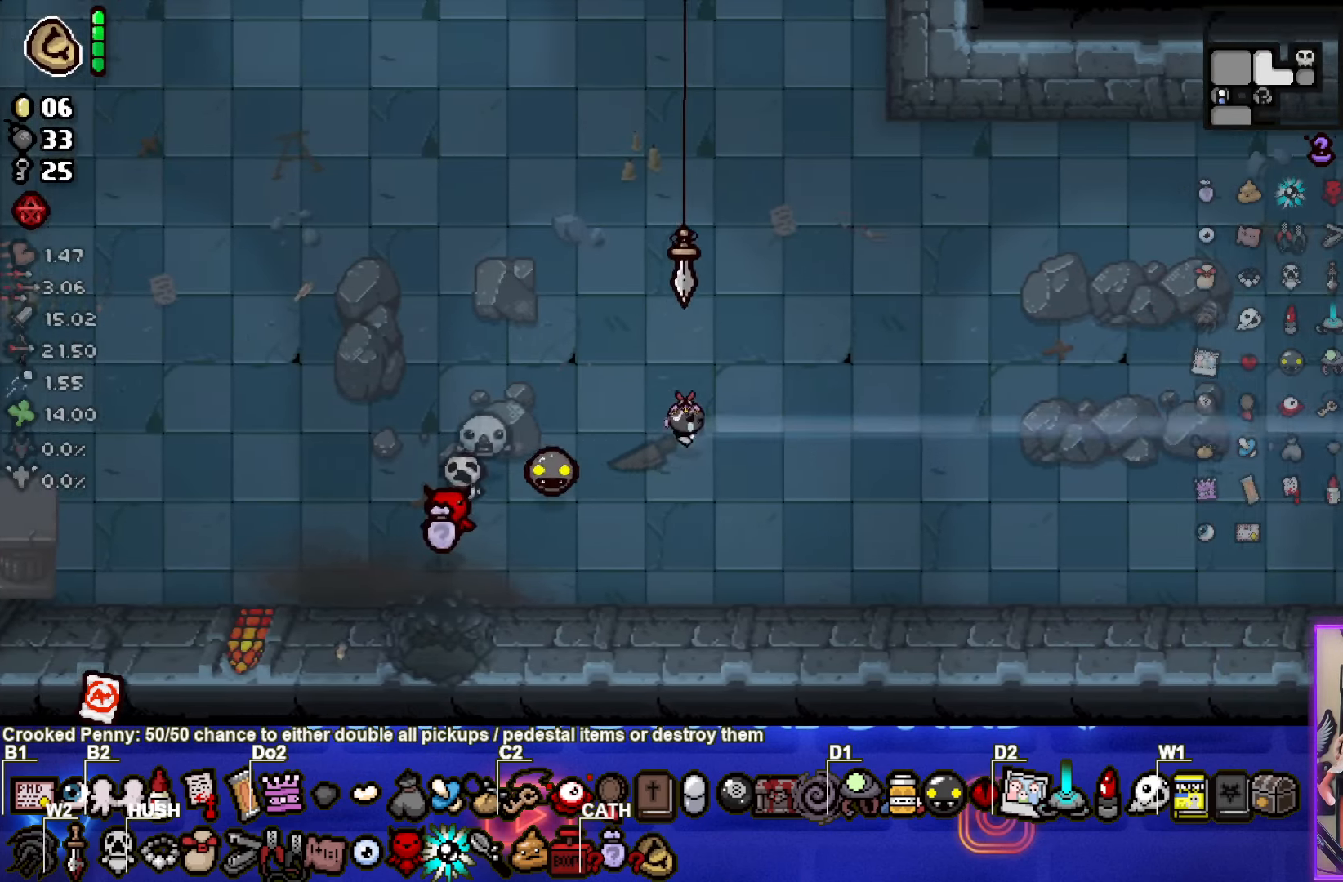
Gameplay with a controller (PlayStation layout); each line is a JSON object with the inputs held at the frame after it. "events" lists button and stick changes between this image and that frame as [ms after this image, input, new state], when the widget could be followed in between.
{"buttons": [], "left_stick": "right", "right_stick": "center", "events": [[217, "left_stick", "right"]]}
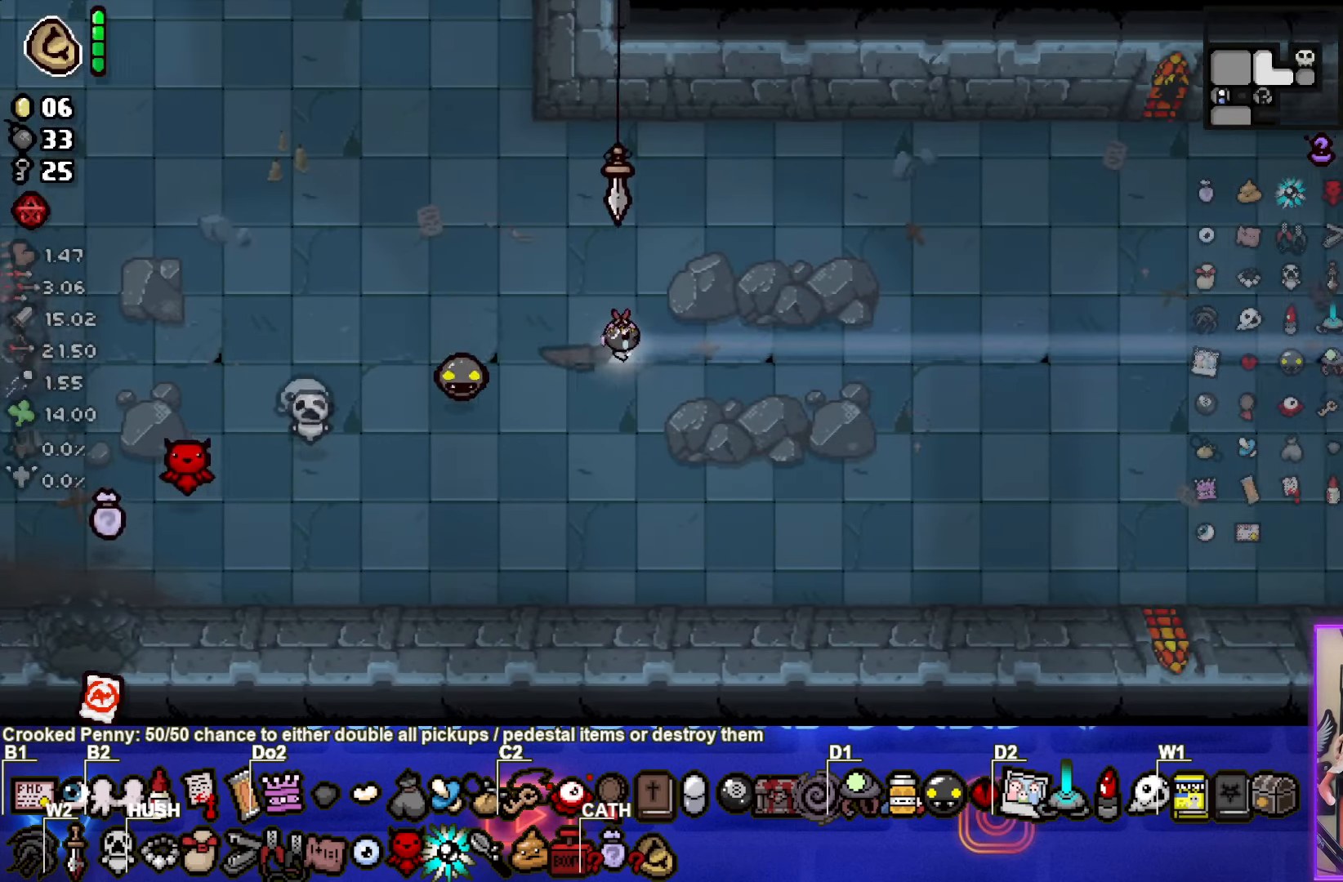
{"buttons": [], "left_stick": "right", "right_stick": "center", "events": []}
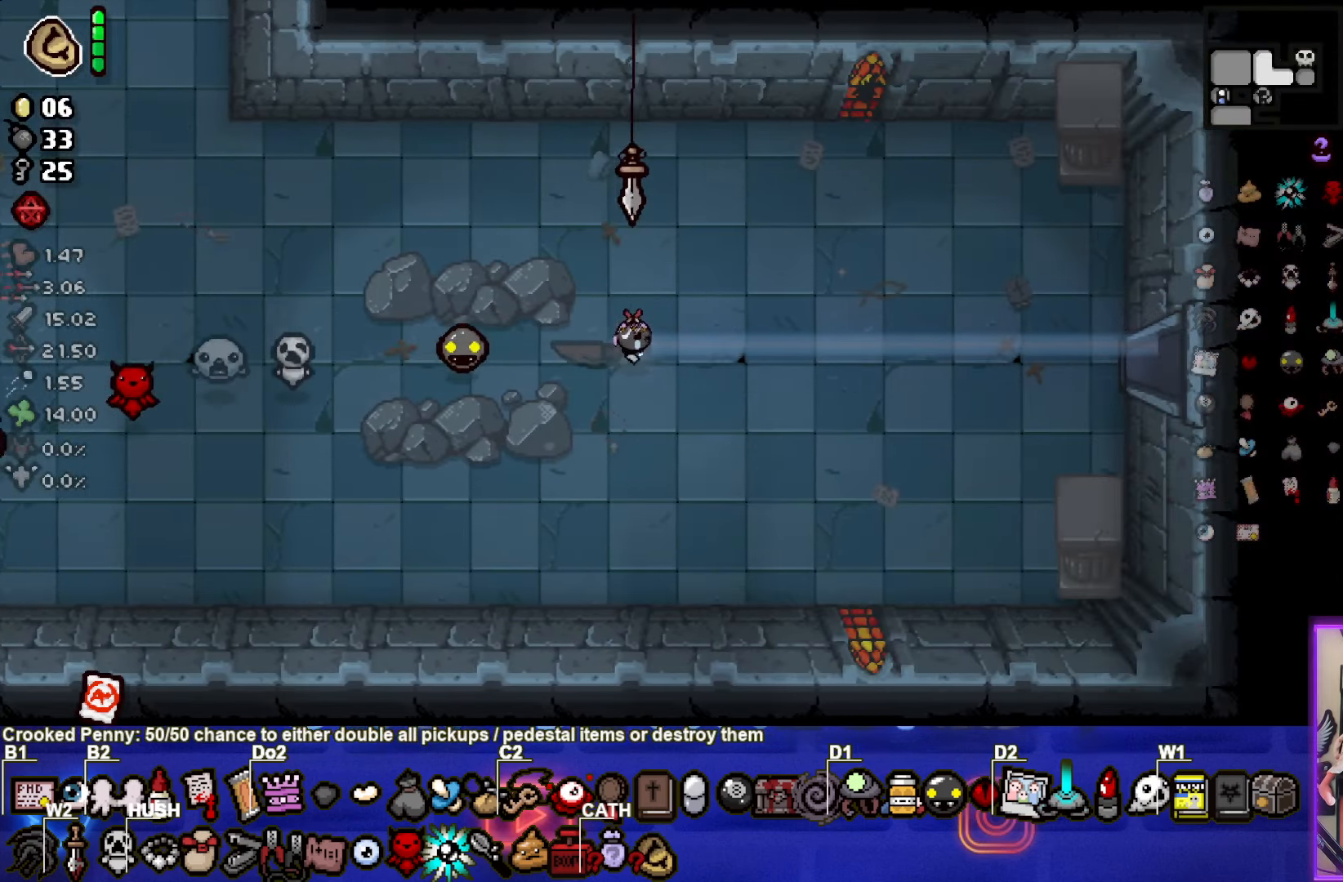
{"buttons": [], "left_stick": "right", "right_stick": "center", "events": []}
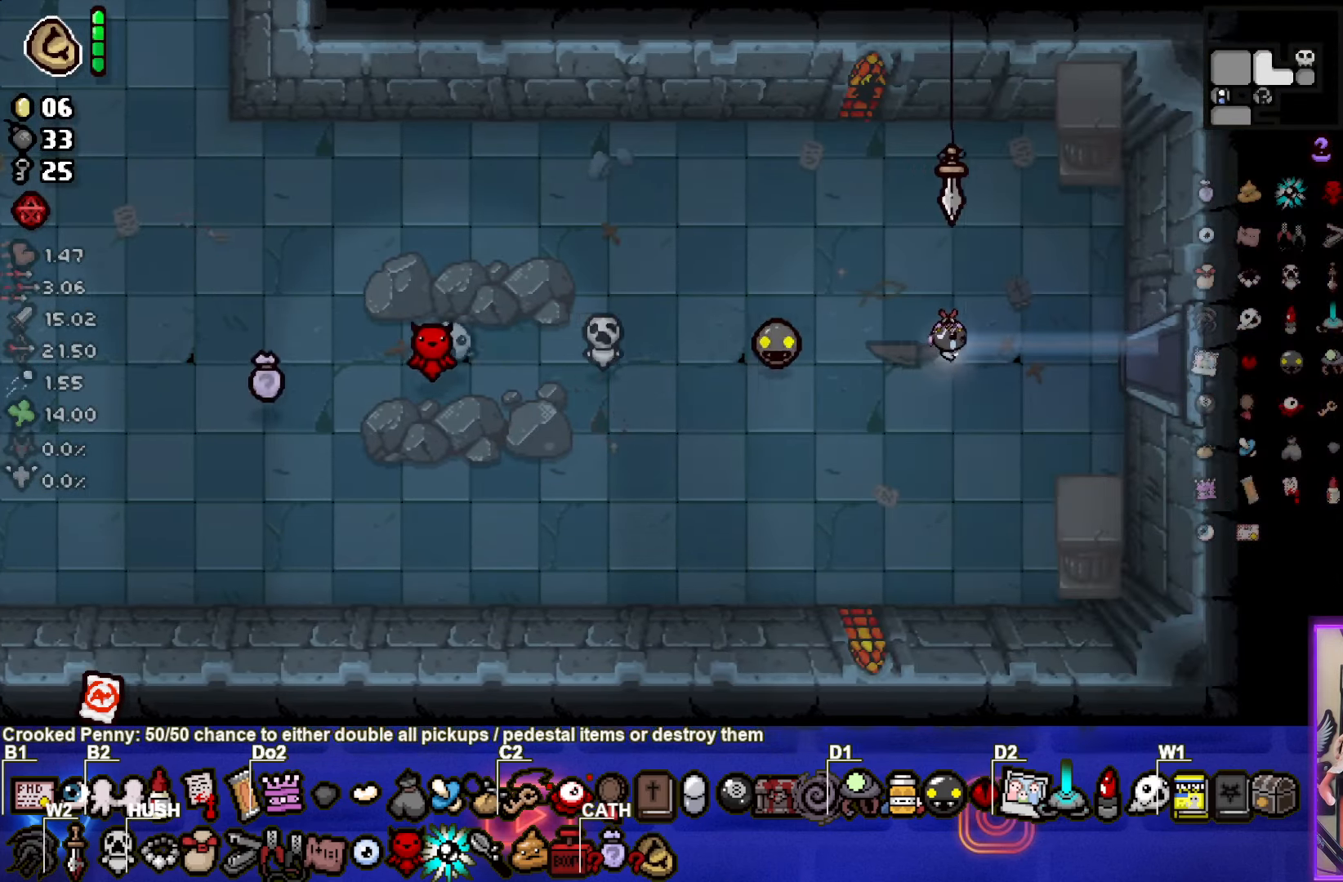
{"buttons": [], "left_stick": "right", "right_stick": "center", "events": []}
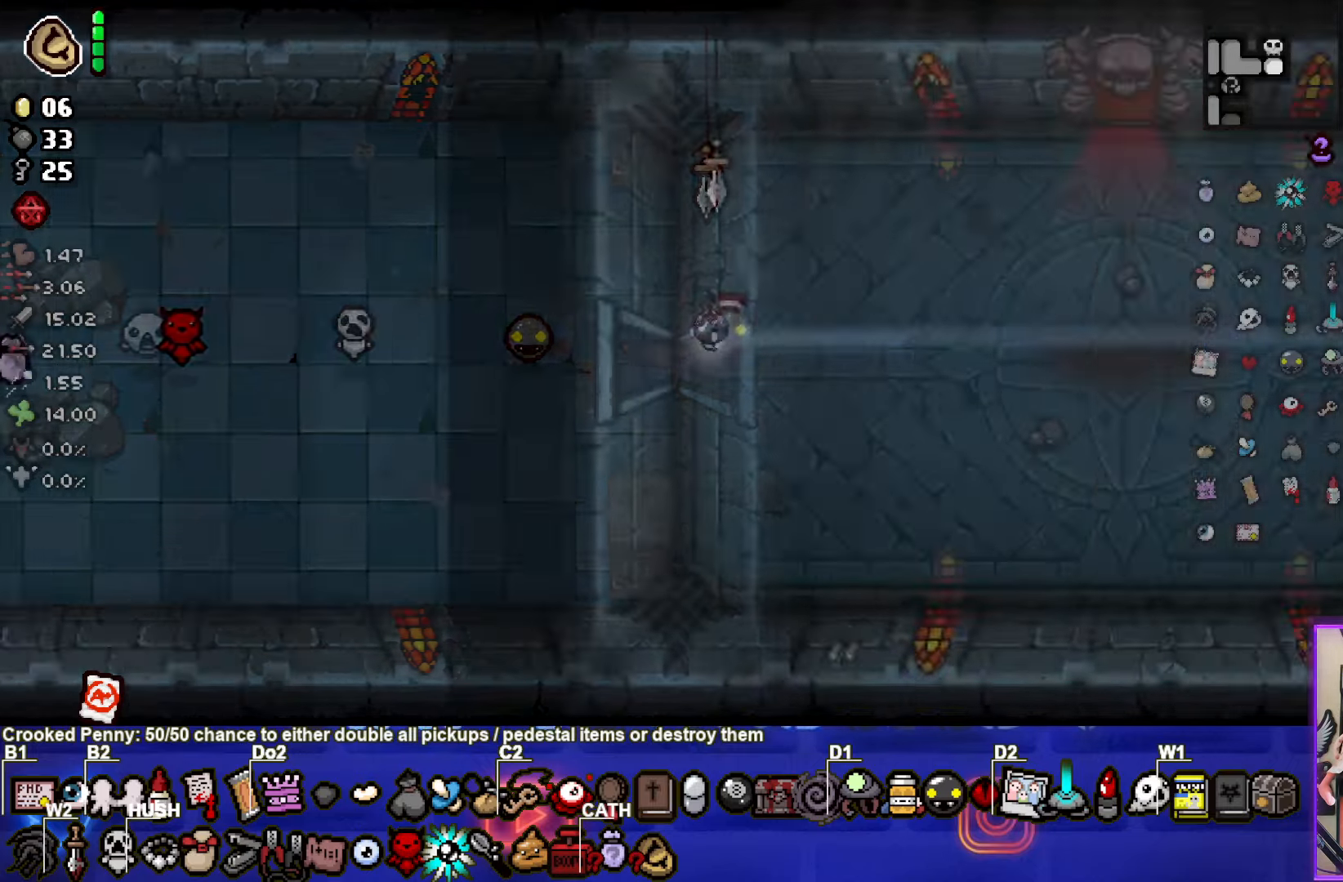
{"buttons": [], "left_stick": "left", "right_stick": "center", "events": [[100, "left_stick", "left"]]}
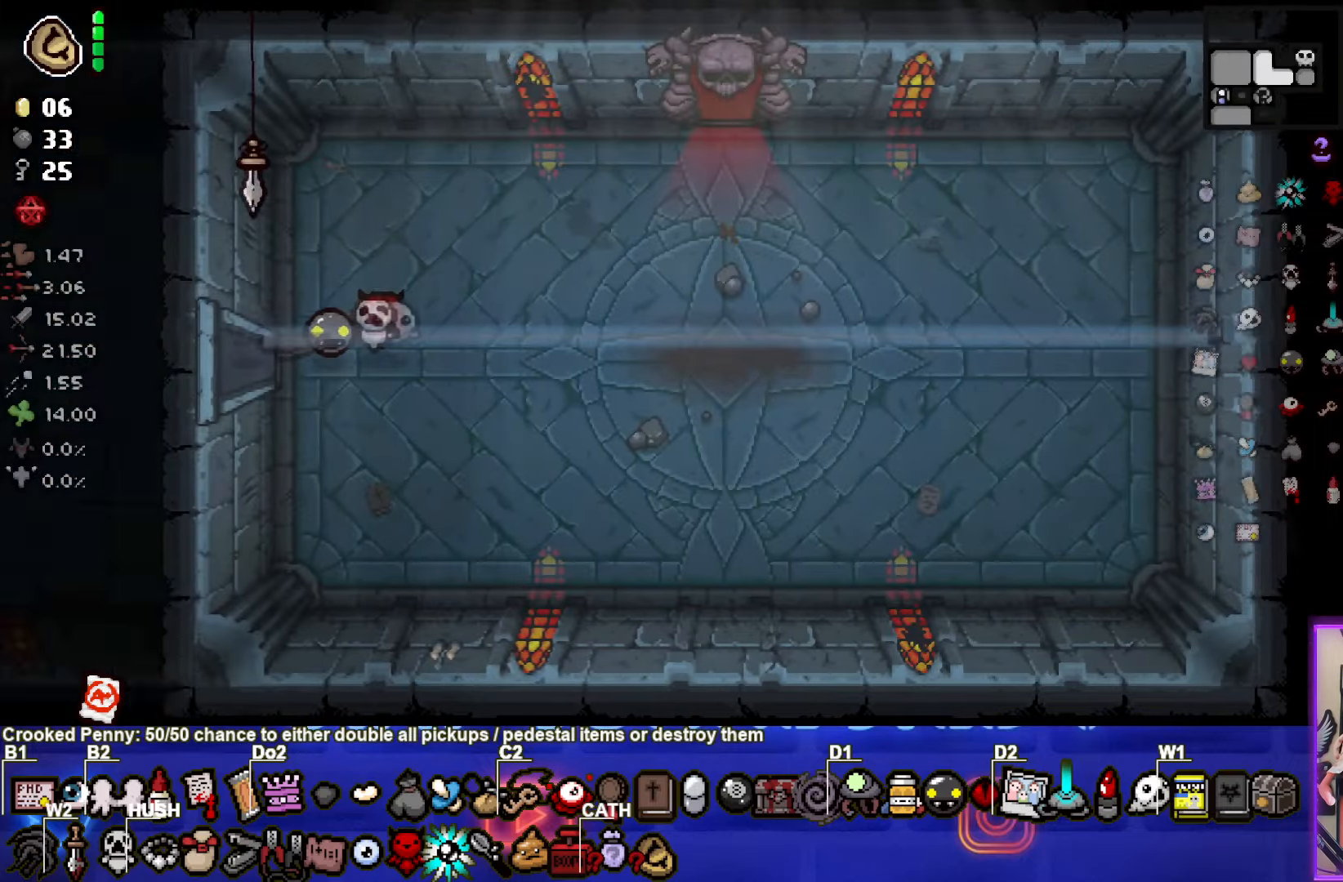
{"buttons": [], "left_stick": "left", "right_stick": "center", "events": []}
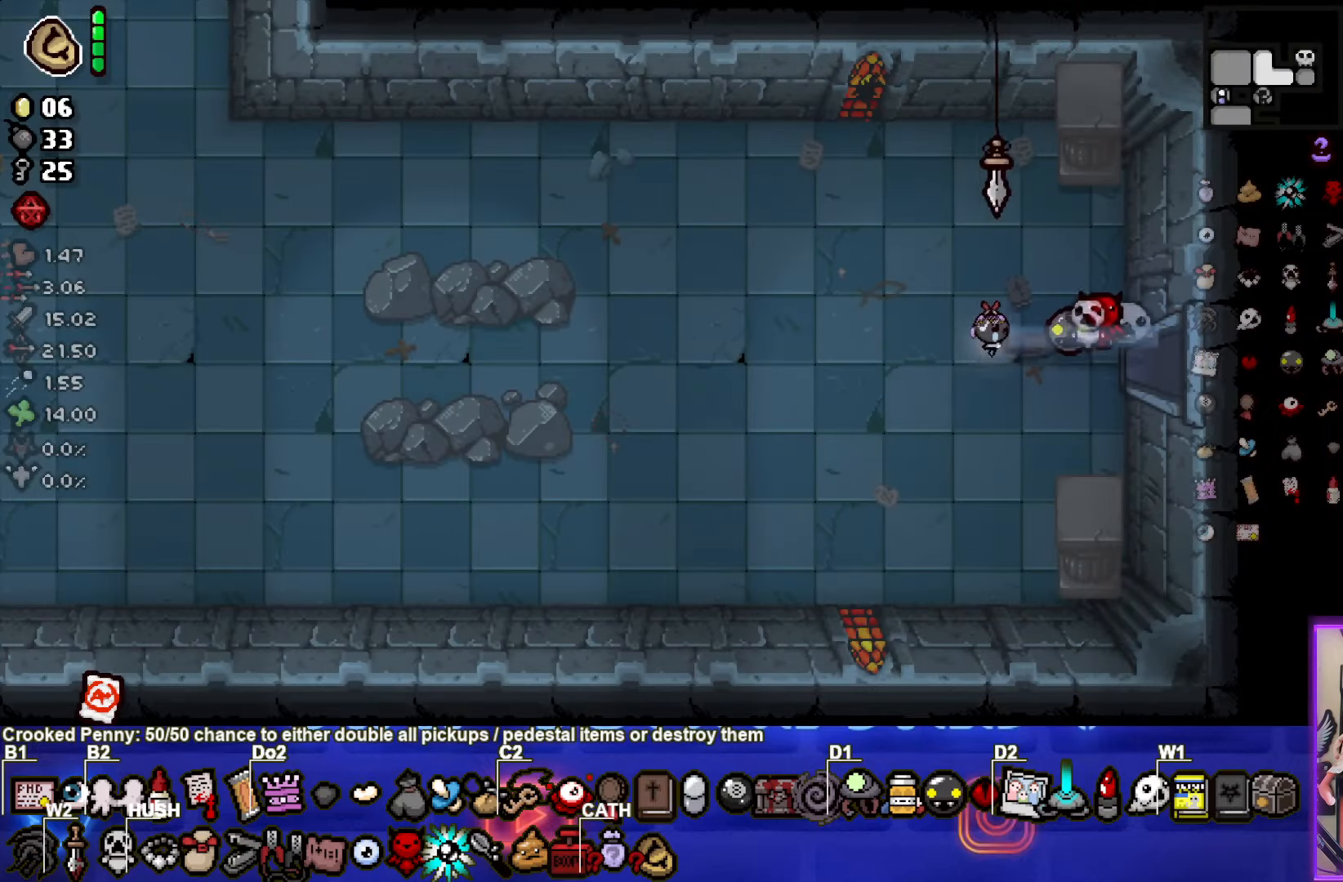
{"buttons": [], "left_stick": "down-left", "right_stick": "center", "events": [[184, "left_stick", "down-left"]]}
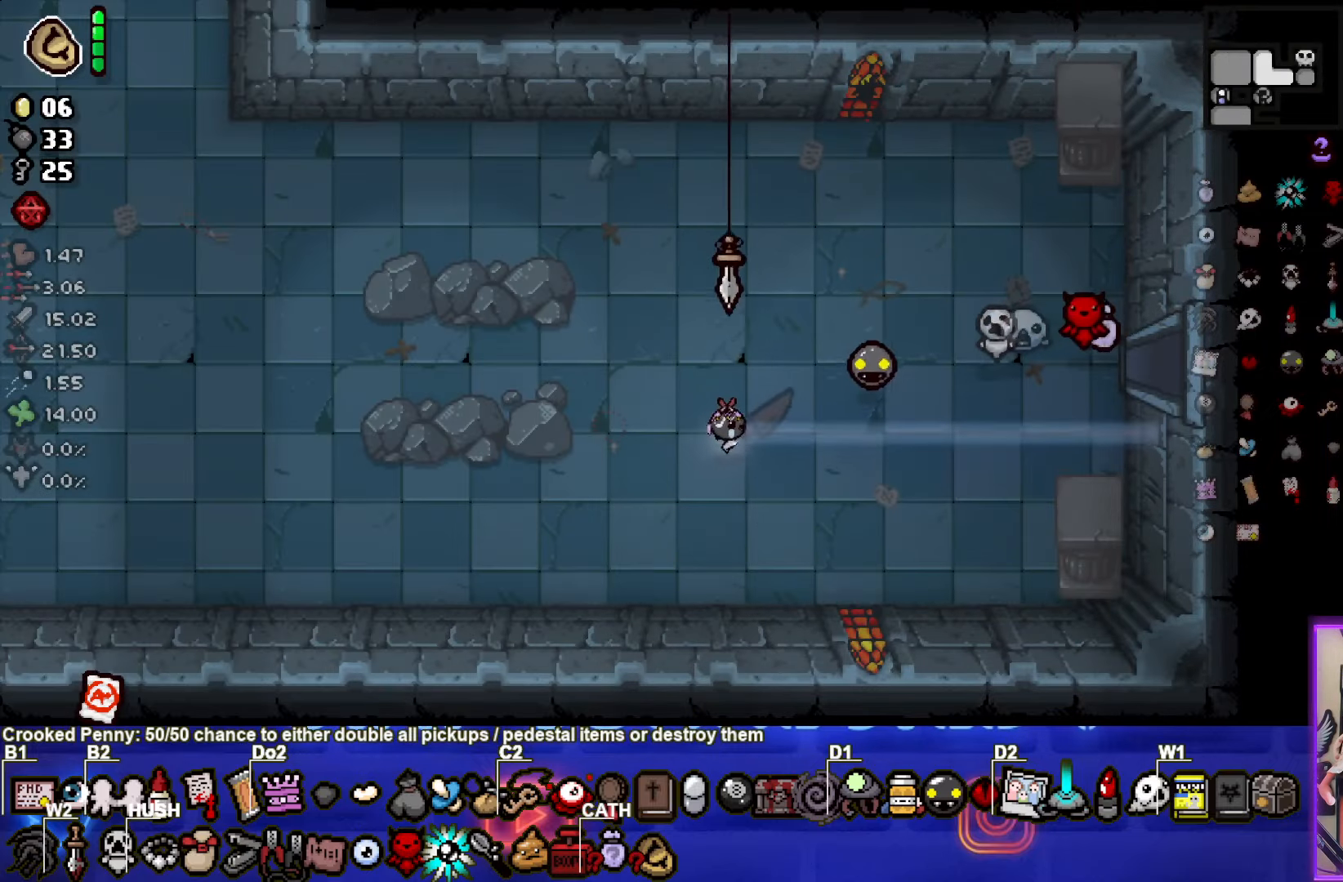
{"buttons": [], "left_stick": "left", "right_stick": "center", "events": [[500, "left_stick", "left"]]}
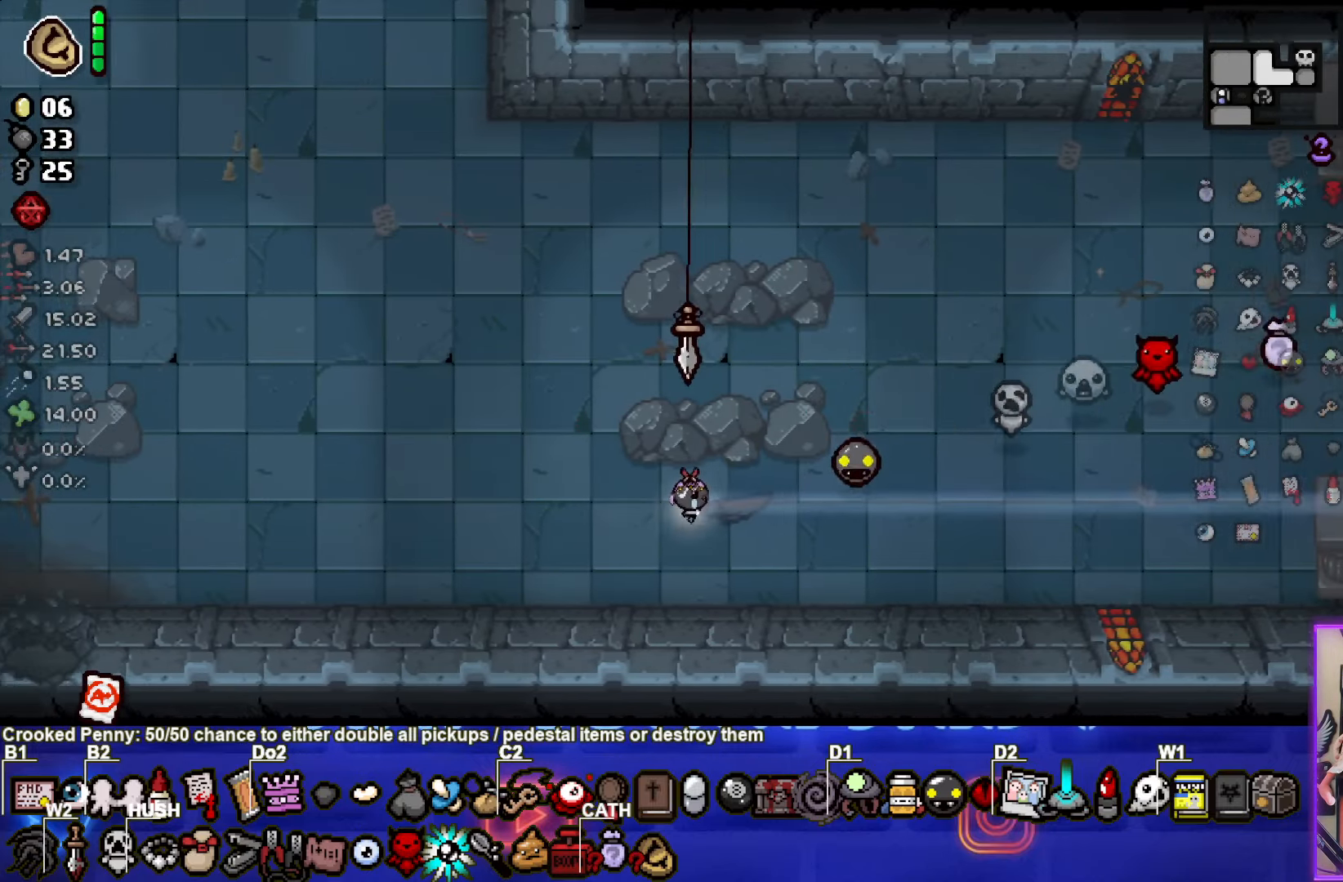
{"buttons": [], "left_stick": "left", "right_stick": "center", "events": []}
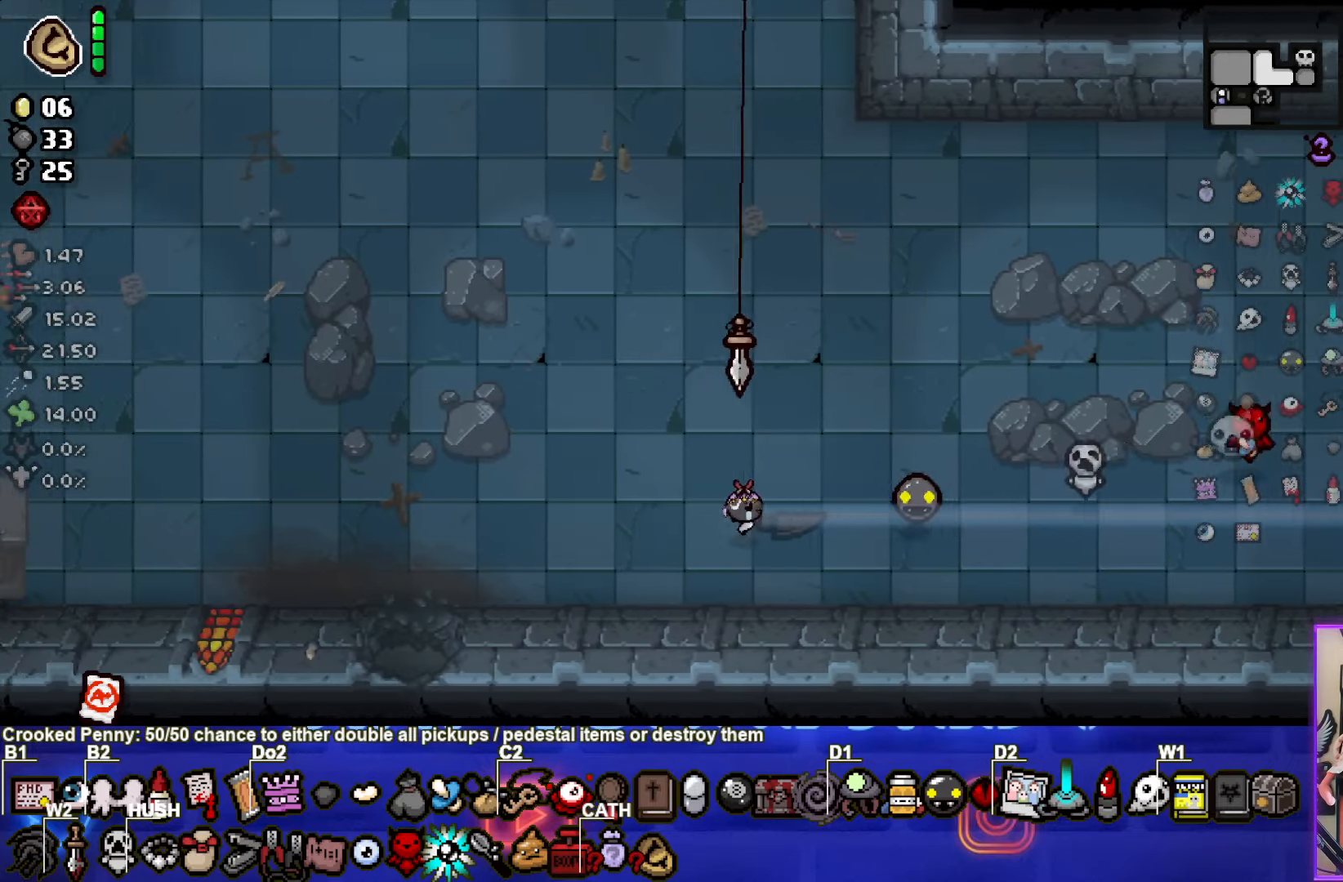
{"buttons": [], "left_stick": "down-left", "right_stick": "center", "events": [[267, "left_stick", "down-left"]]}
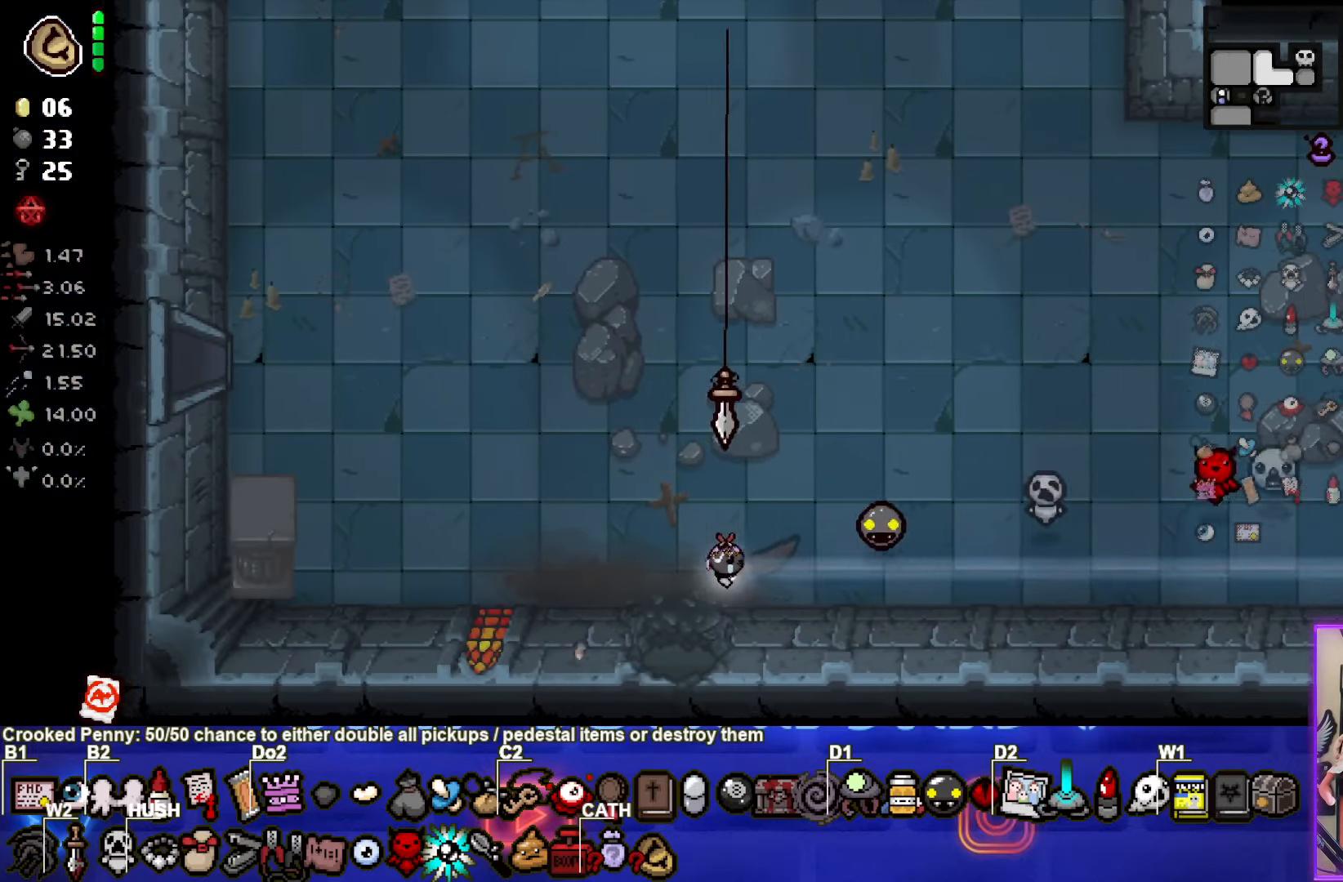
{"buttons": [], "left_stick": "center", "right_stick": "center", "events": [[117, "left_stick", "down"], [334, "left_stick", "center"]]}
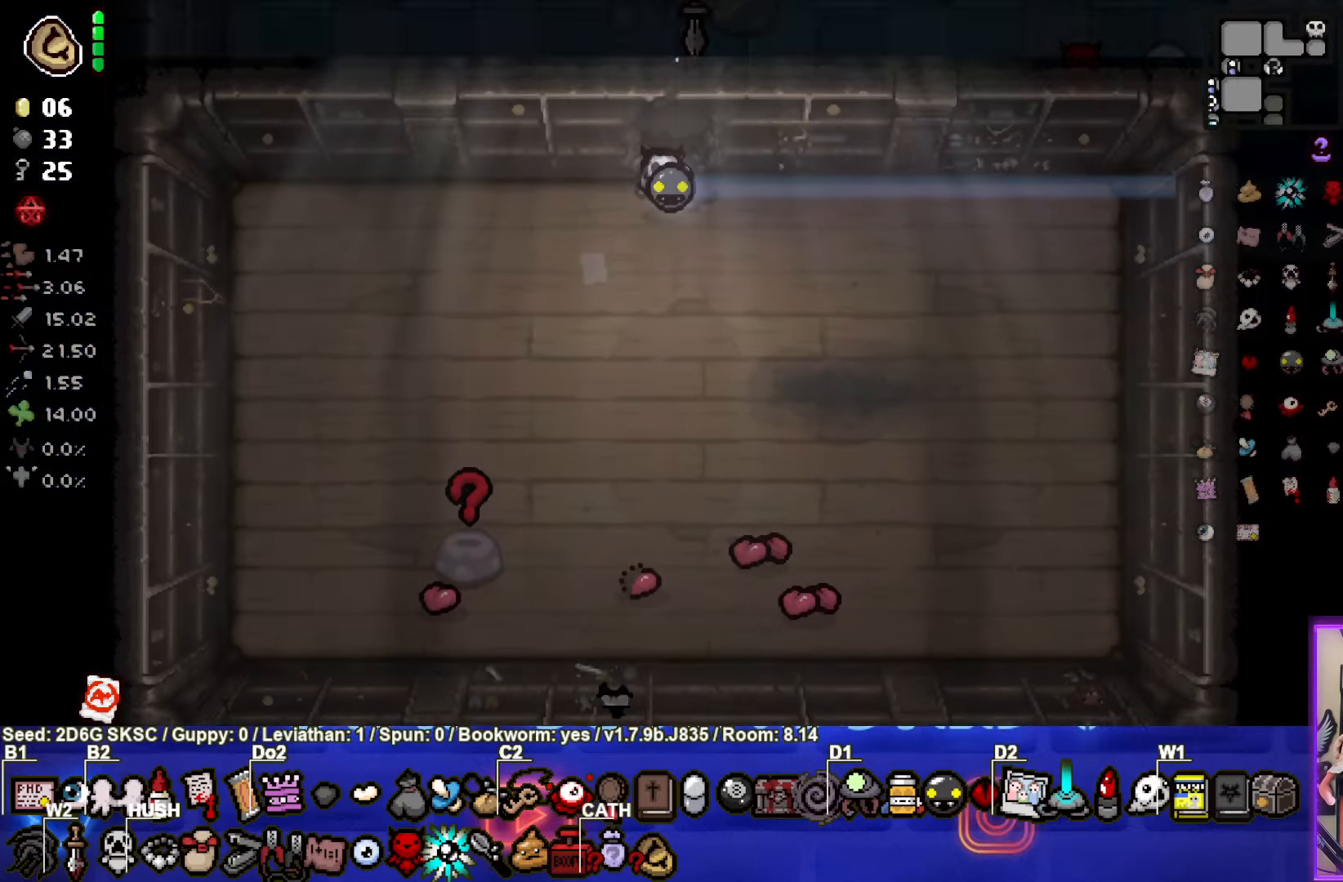
{"buttons": [], "left_stick": "center", "right_stick": "center", "events": [[200, "left_stick", "down"], [366, "left_stick", "center"]]}
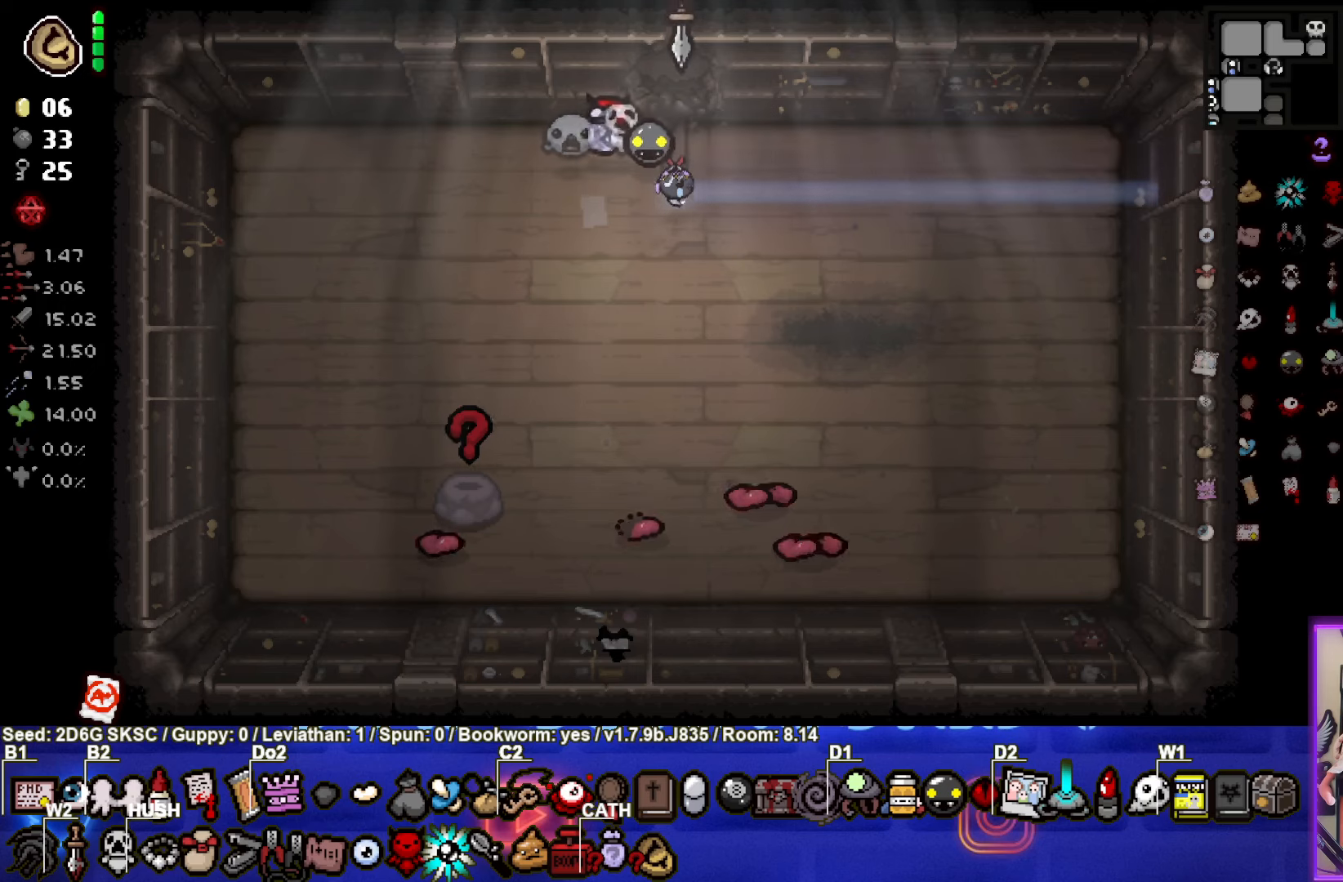
{"buttons": [], "left_stick": "center", "right_stick": "center"}
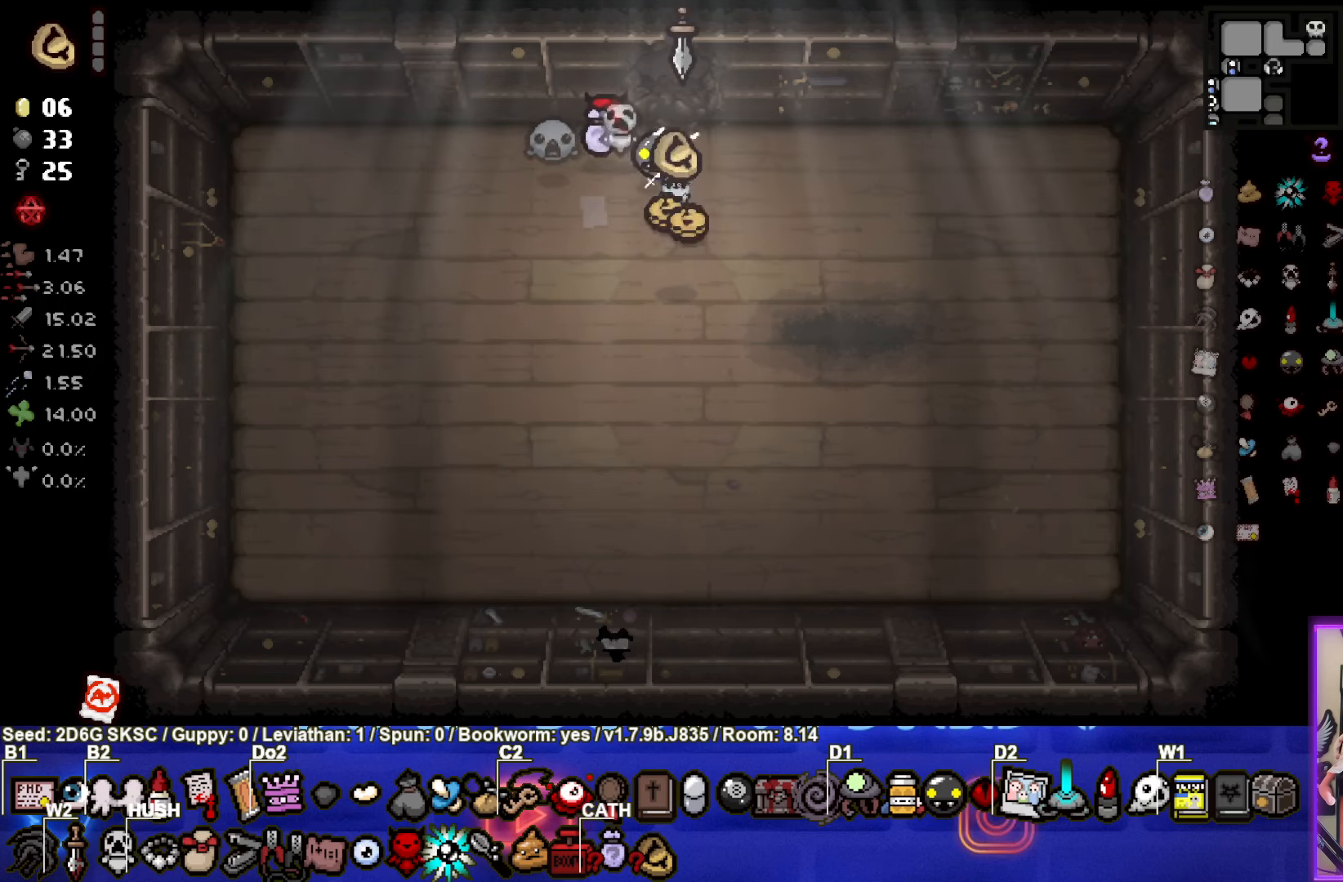
{"buttons": [], "left_stick": "up", "right_stick": "center", "events": [[66, "left_stick", "down"], [383, "left_stick", "up"]]}
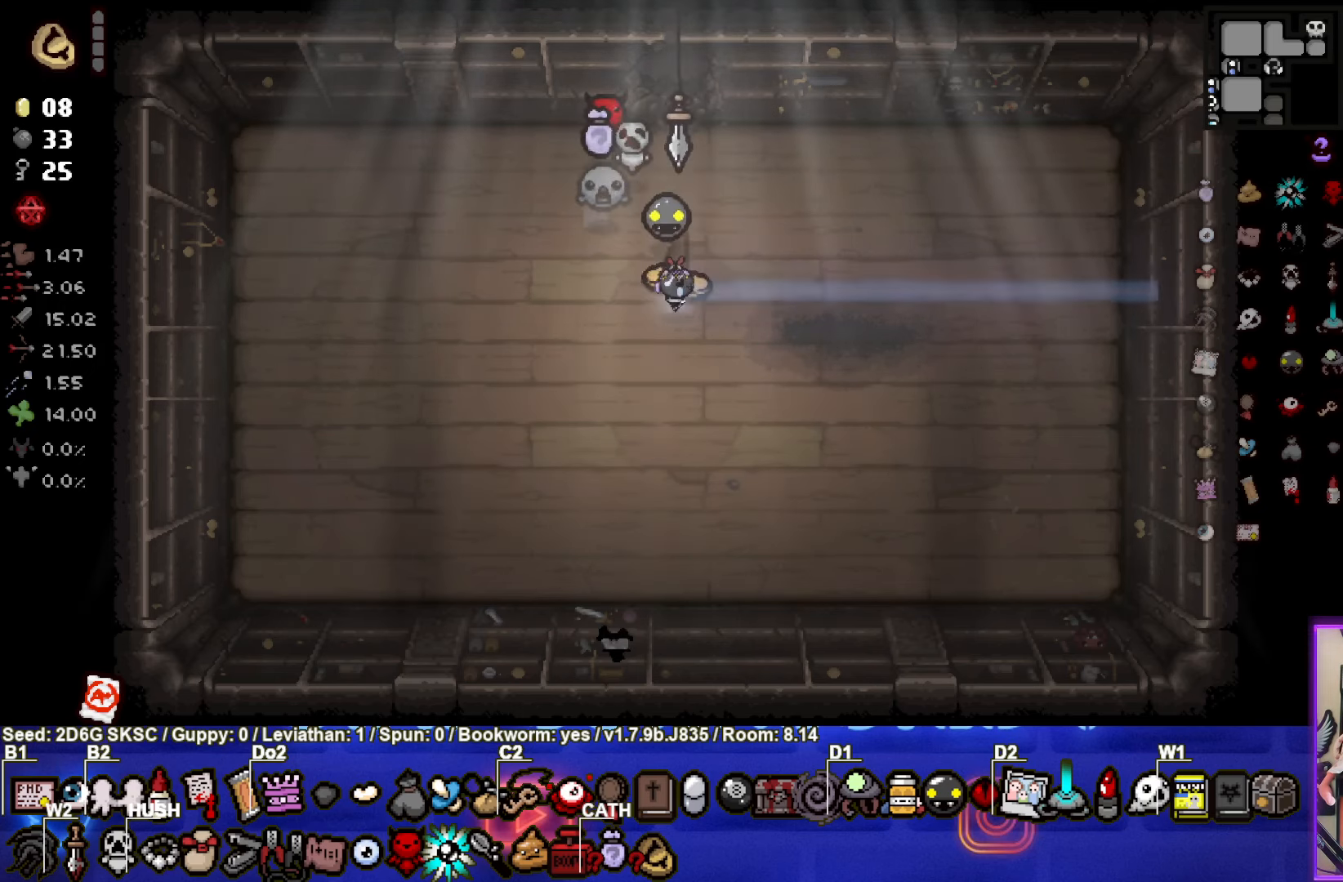
{"buttons": [], "left_stick": "up", "right_stick": "center", "events": []}
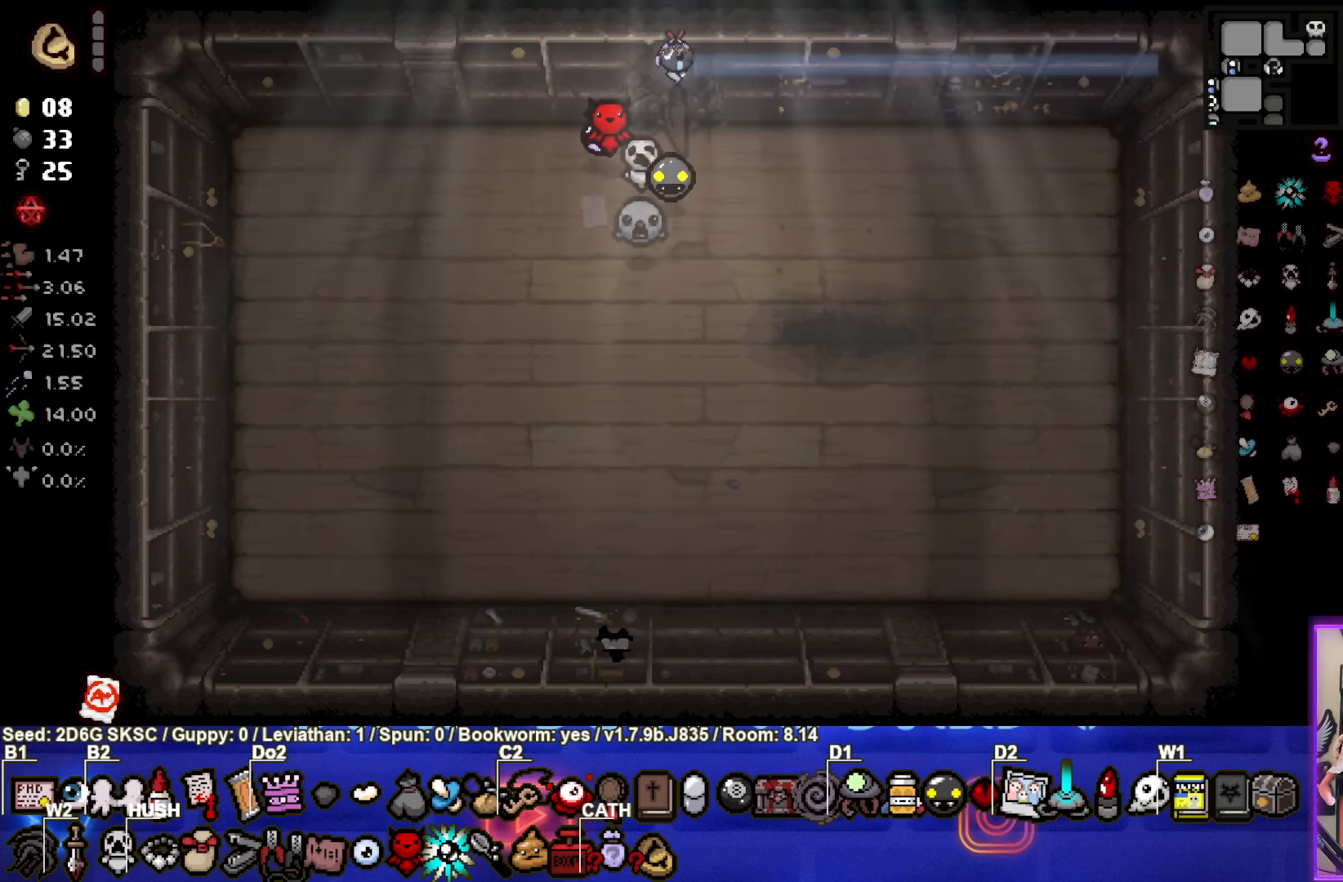
{"buttons": [], "left_stick": "up-right", "right_stick": "center", "events": [[83, "left_stick", "center"], [233, "left_stick", "up-right"]]}
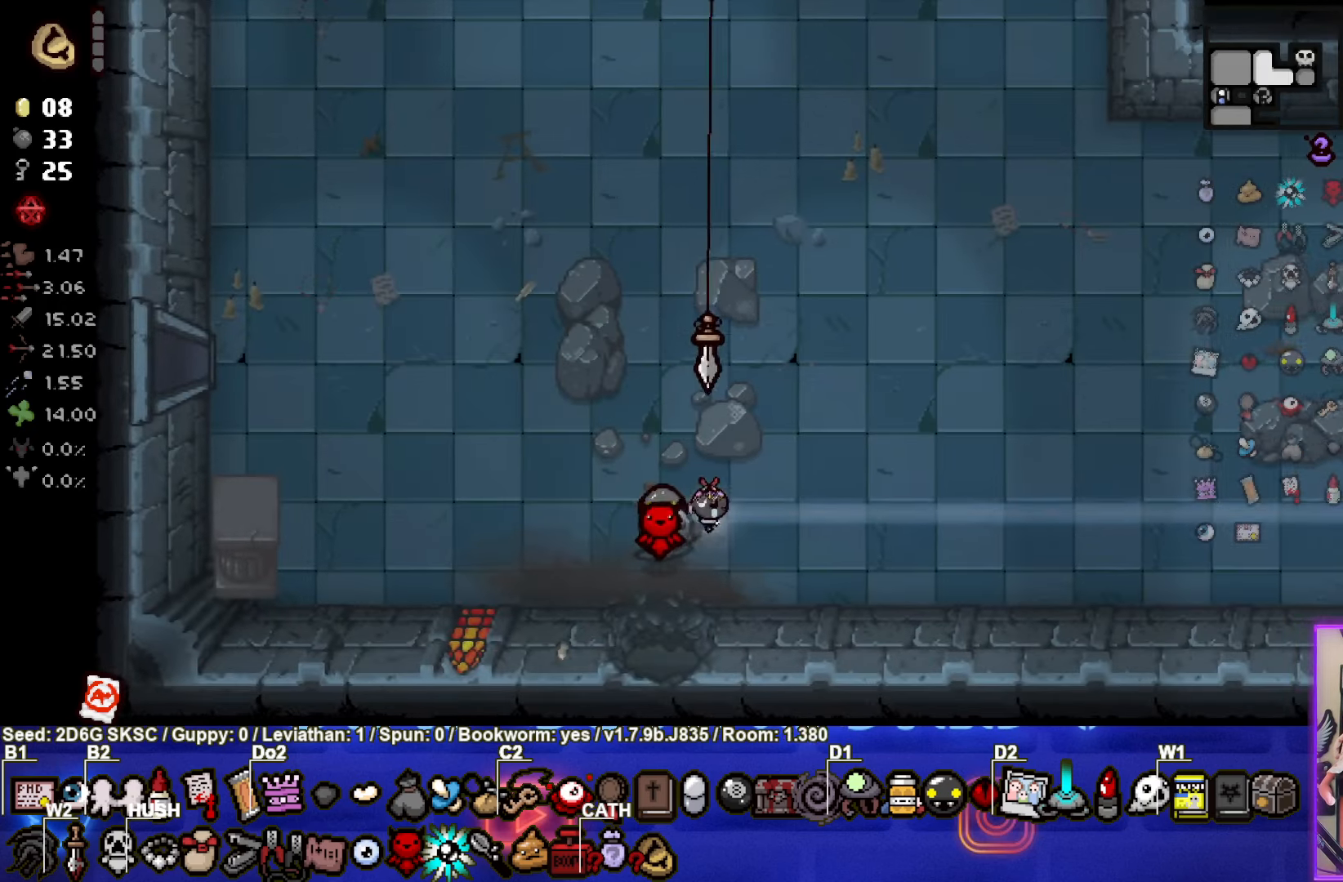
{"buttons": [], "left_stick": "right", "right_stick": "center", "events": [[266, "left_stick", "right"]]}
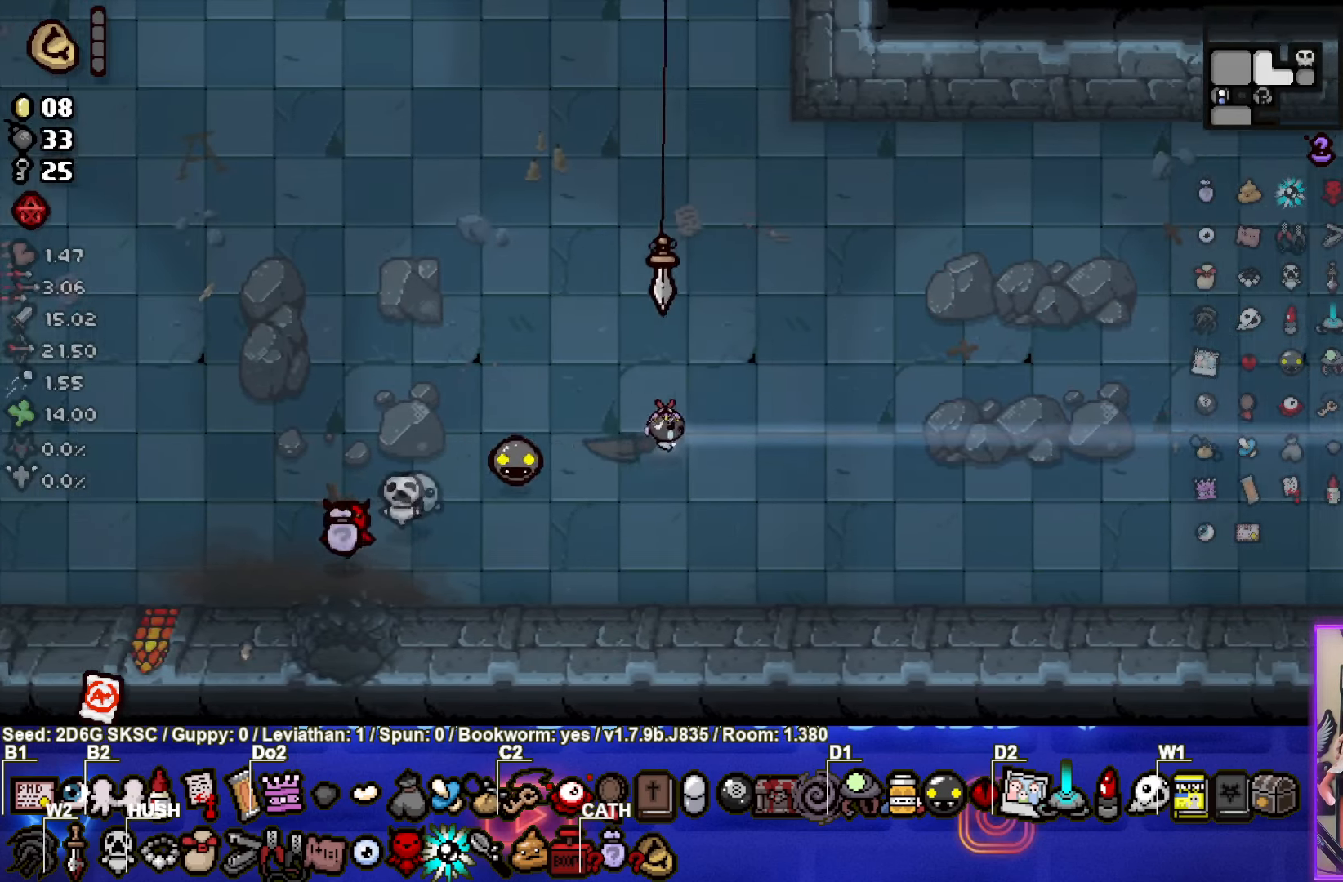
{"buttons": [], "left_stick": "right", "right_stick": "center", "events": []}
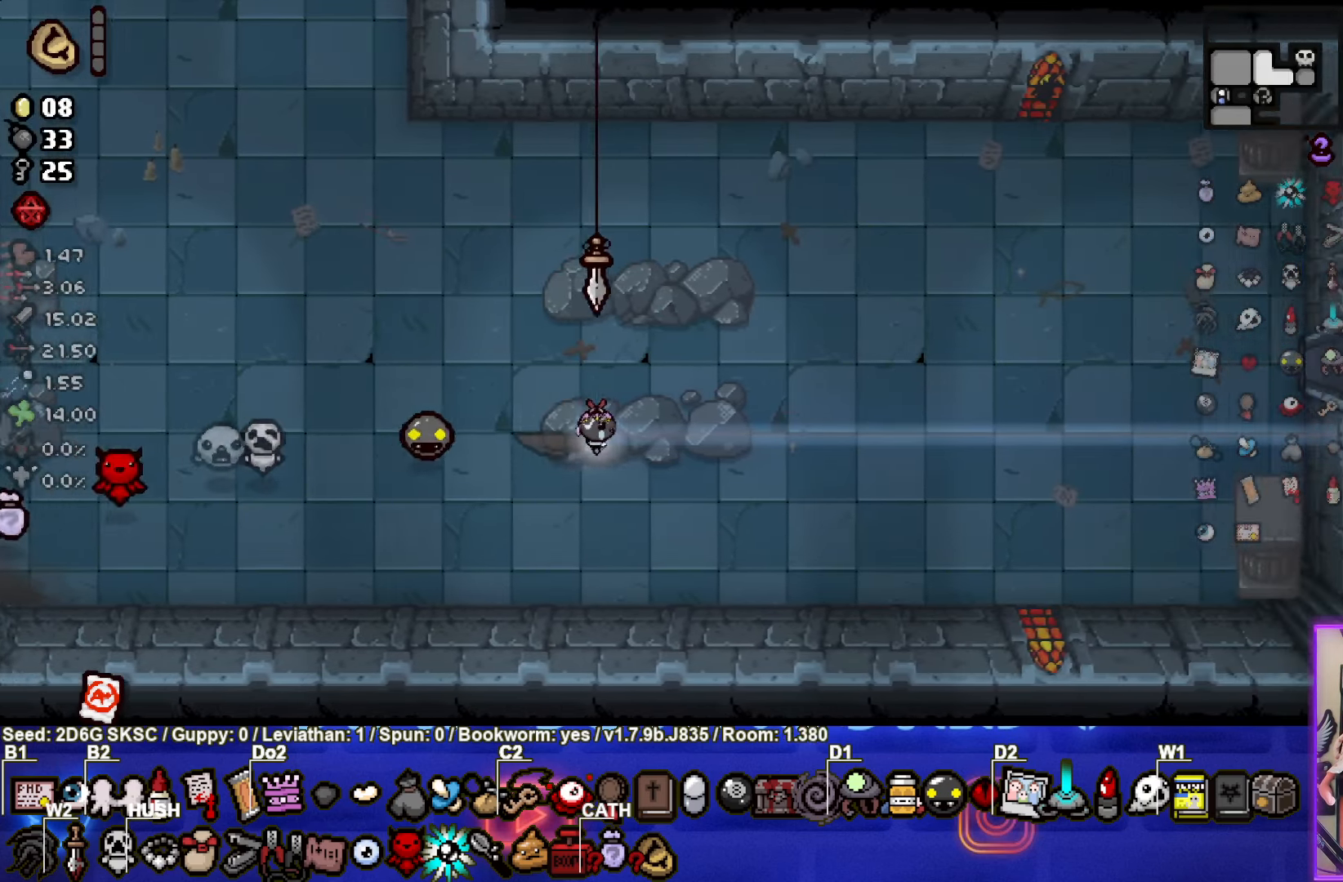
{"buttons": [], "left_stick": "right", "right_stick": "center", "events": []}
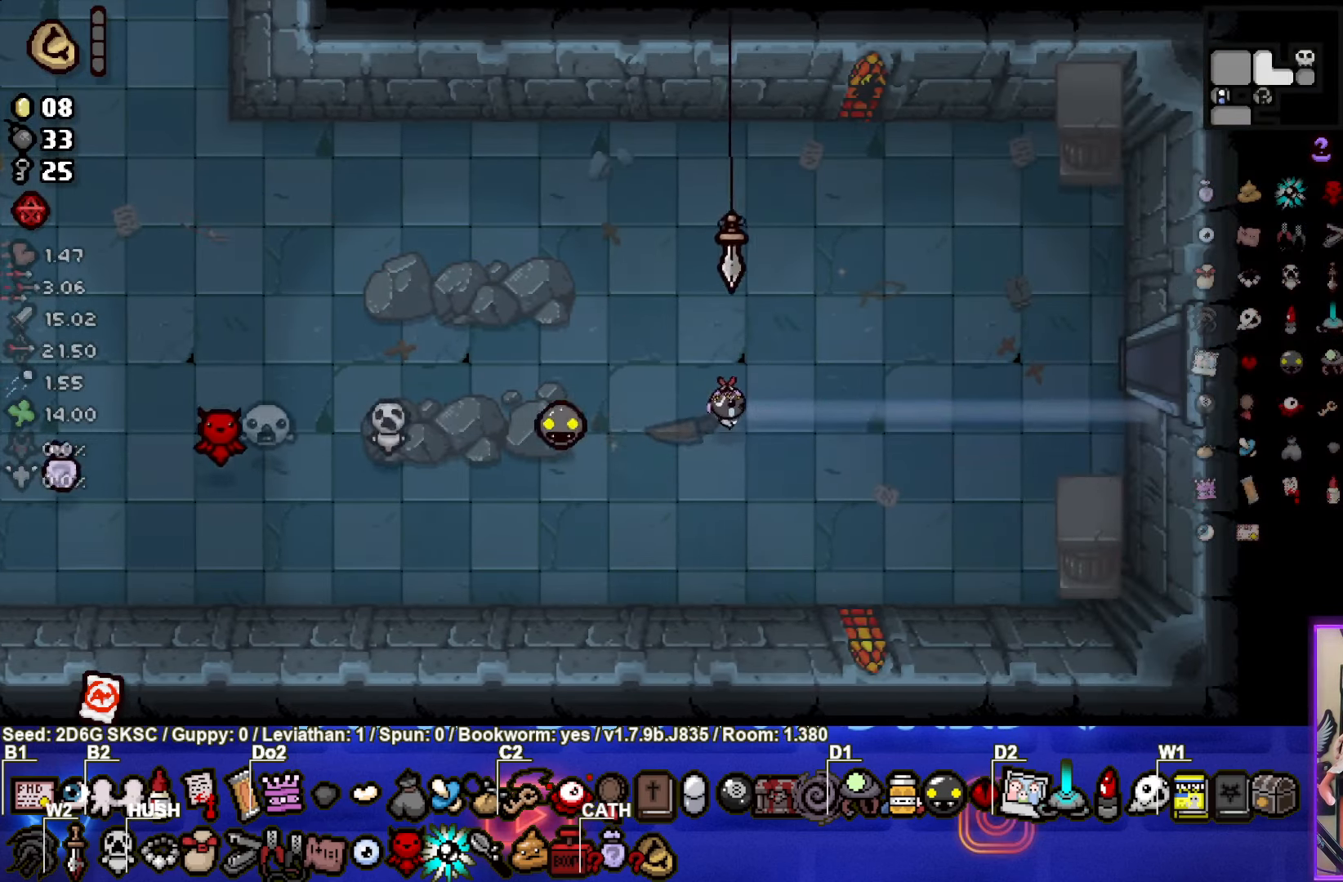
{"buttons": [], "left_stick": "right", "right_stick": "center", "events": []}
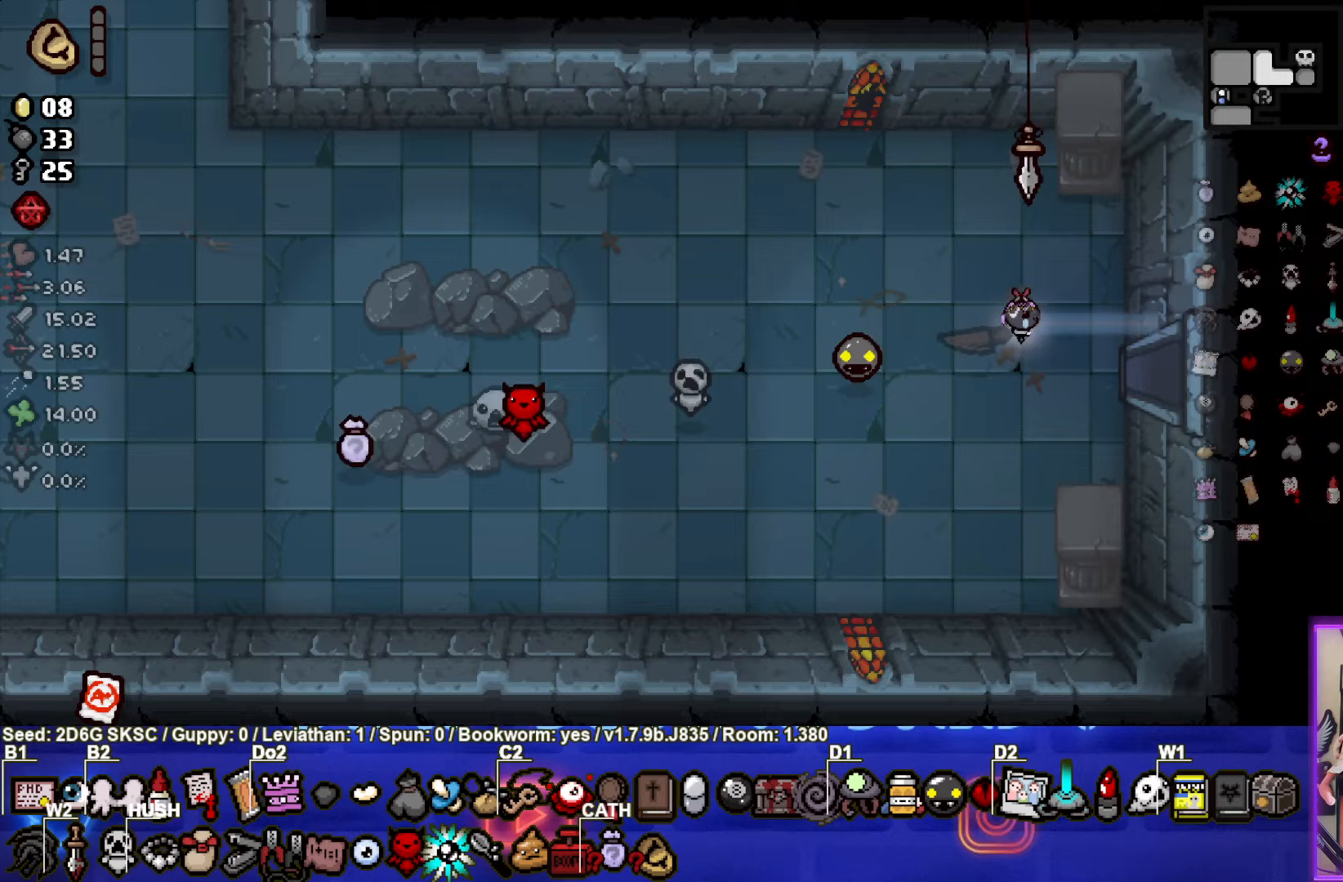
{"buttons": [], "left_stick": "center", "right_stick": "center", "events": [[333, "left_stick", "center"]]}
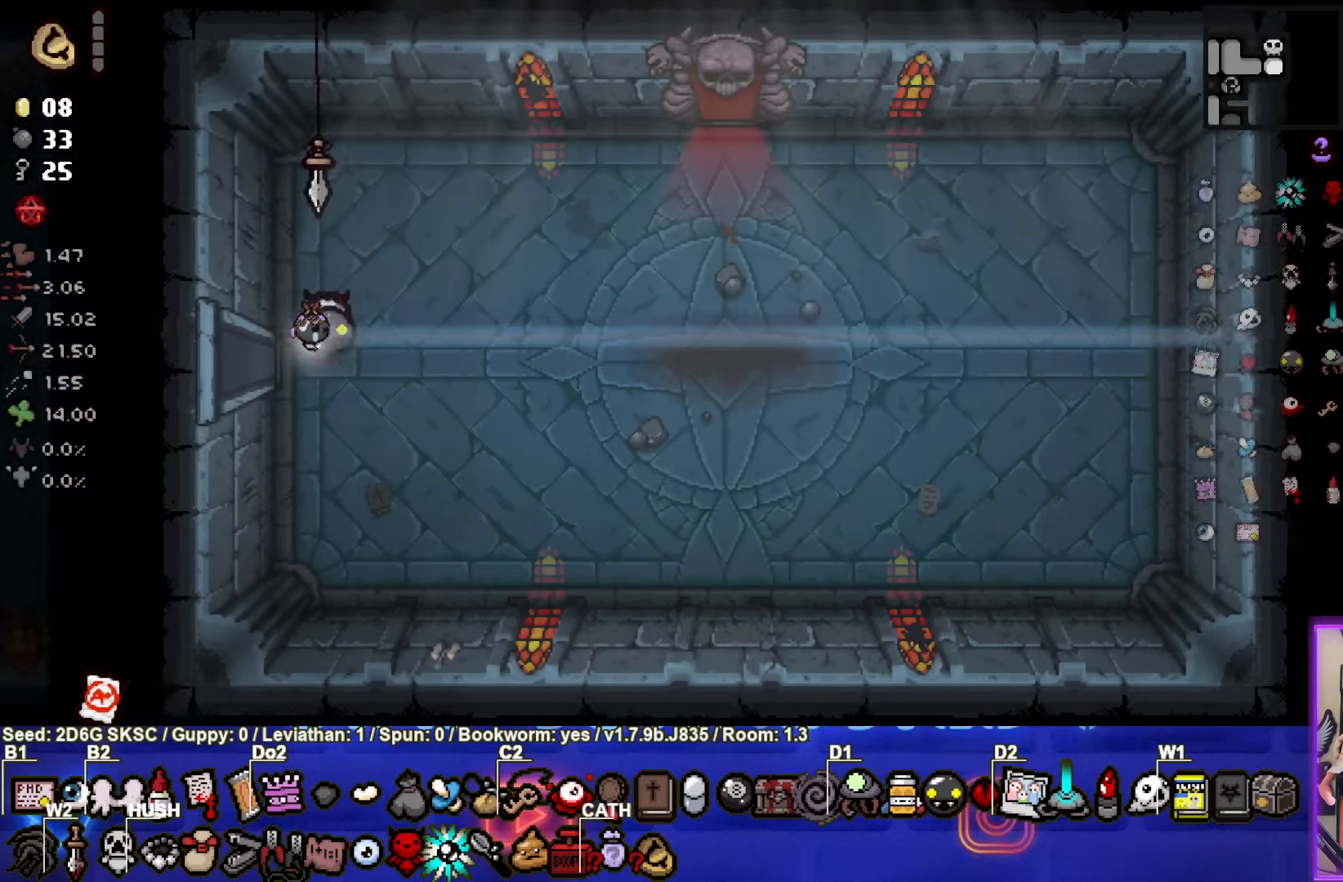
{"buttons": [], "left_stick": "up-right", "right_stick": "center", "events": [[67, "left_stick", "right"], [333, "left_stick", "up-right"]]}
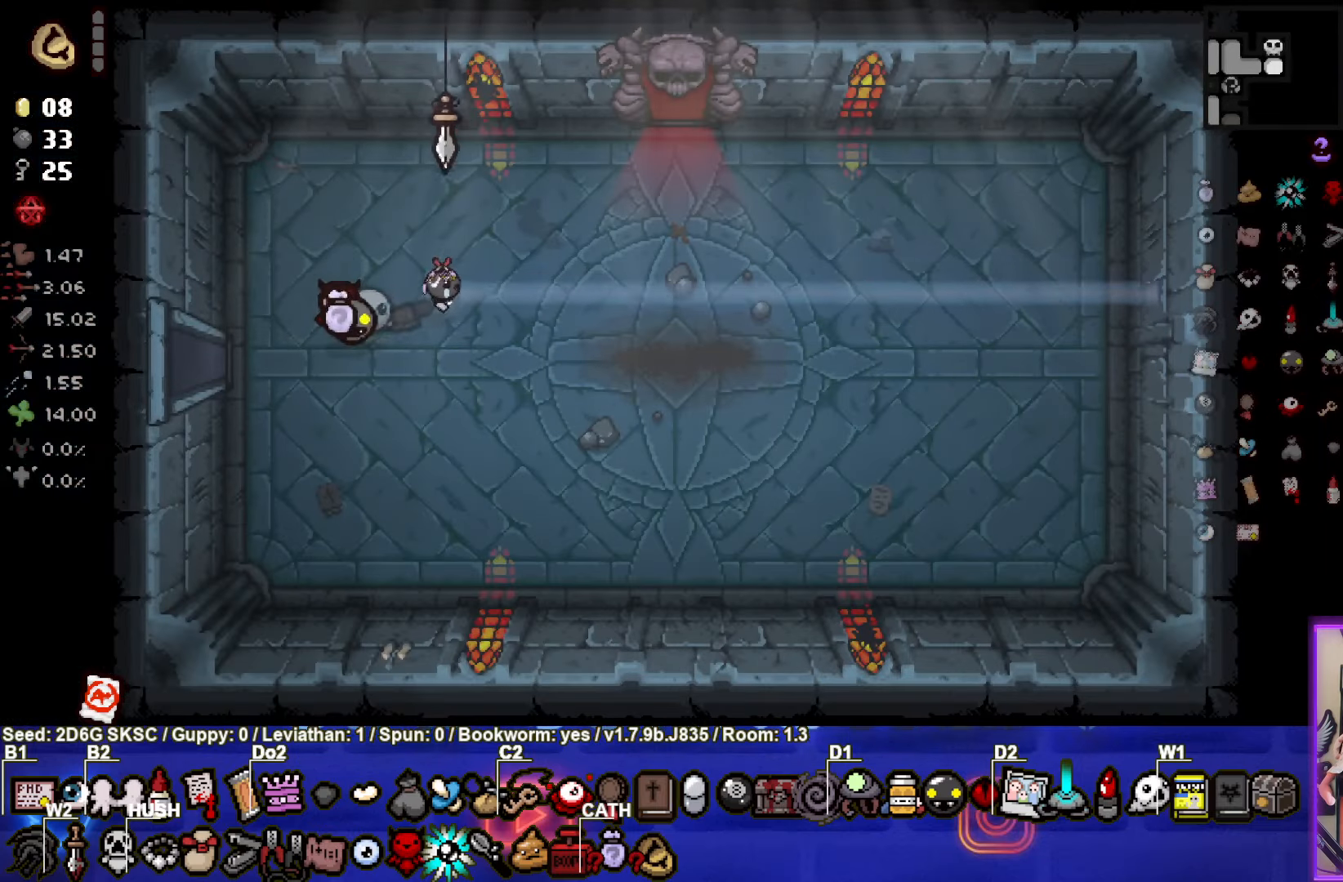
{"buttons": [], "left_stick": "up", "right_stick": "center", "events": [[500, "left_stick", "up"]]}
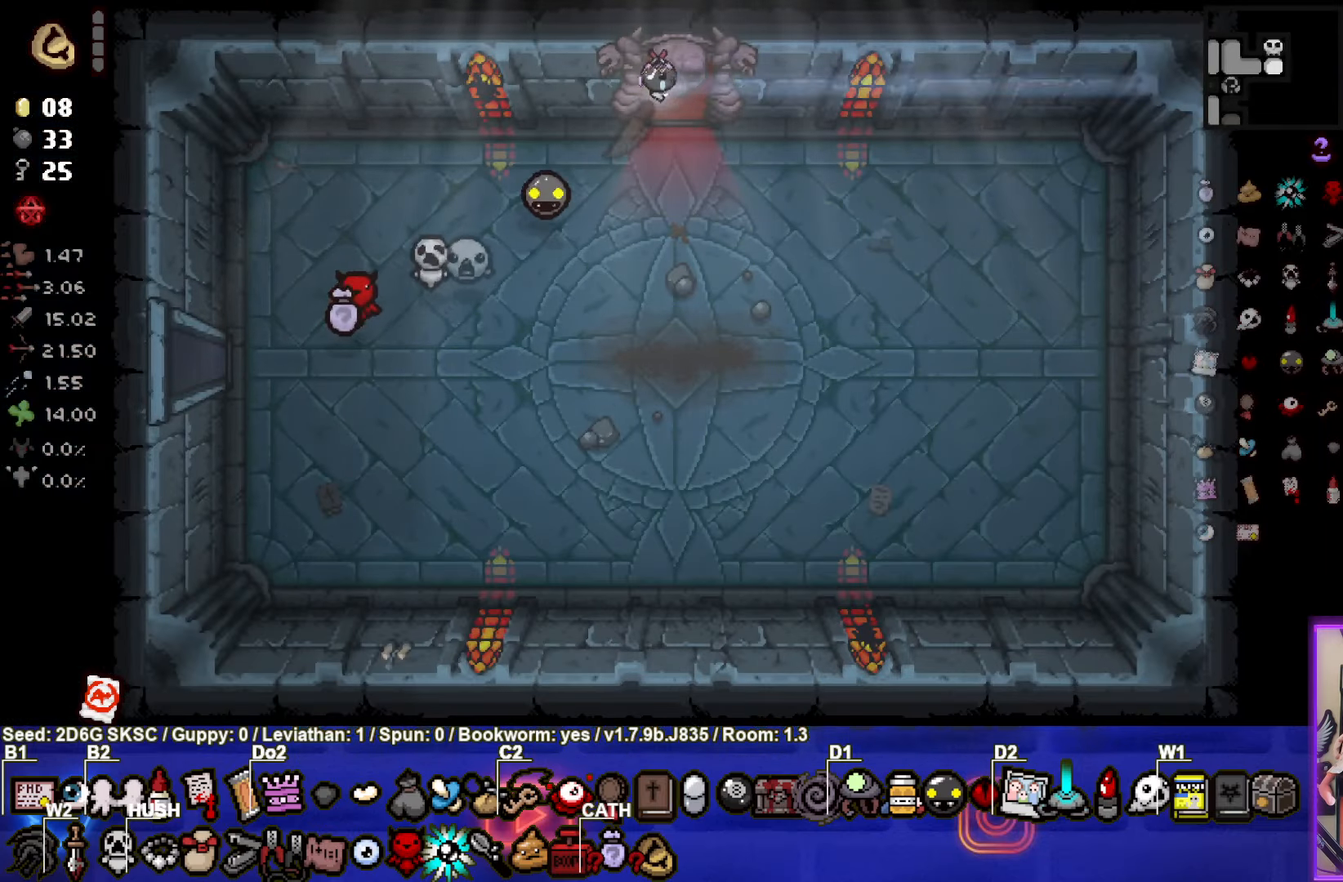
{"buttons": [], "left_stick": "left", "right_stick": "center", "events": [[167, "left_stick", "center"], [433, "left_stick", "left"]]}
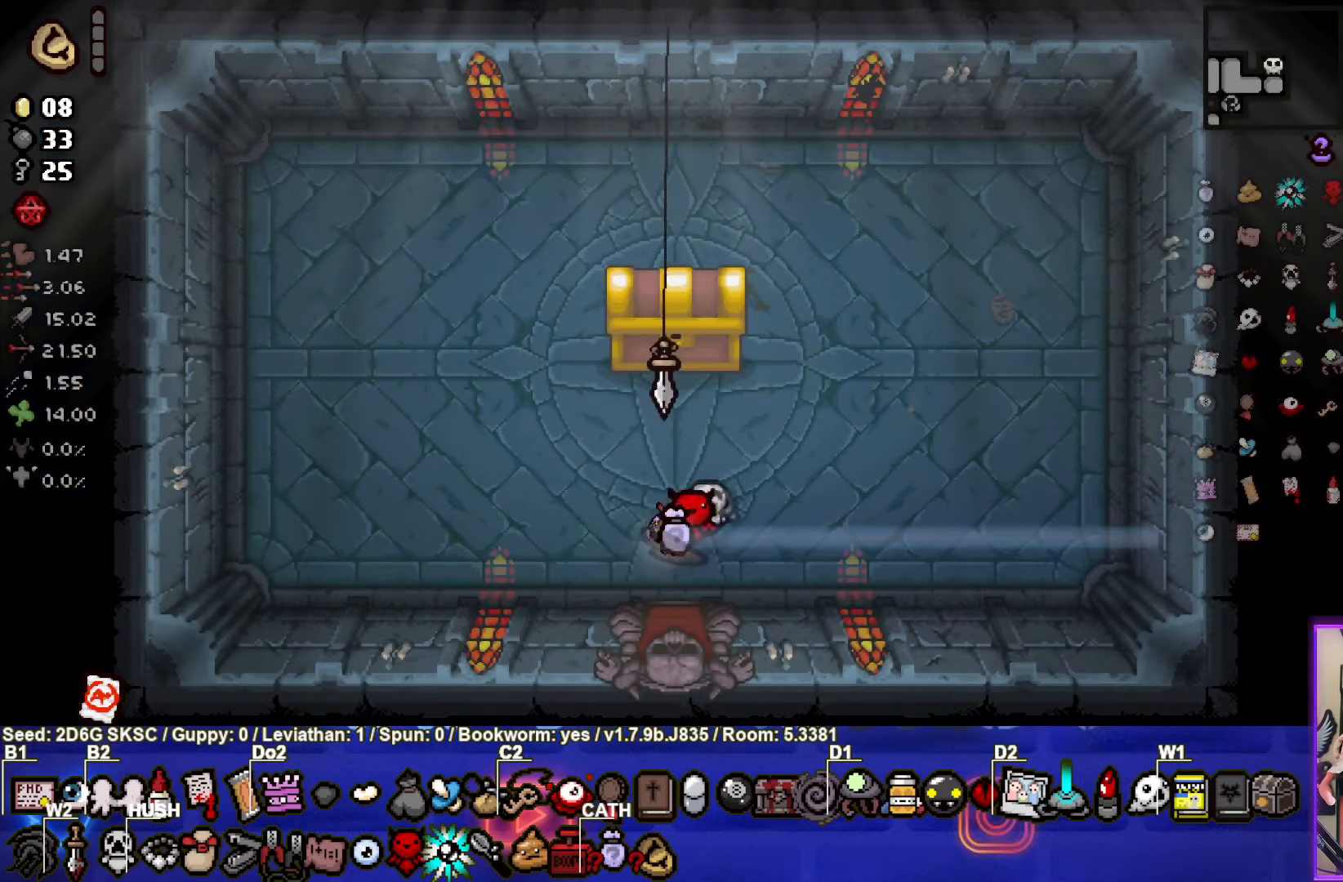
{"buttons": [], "left_stick": "up-right", "right_stick": "center", "events": [[183, "left_stick", "up"], [300, "left_stick", "up-right"]]}
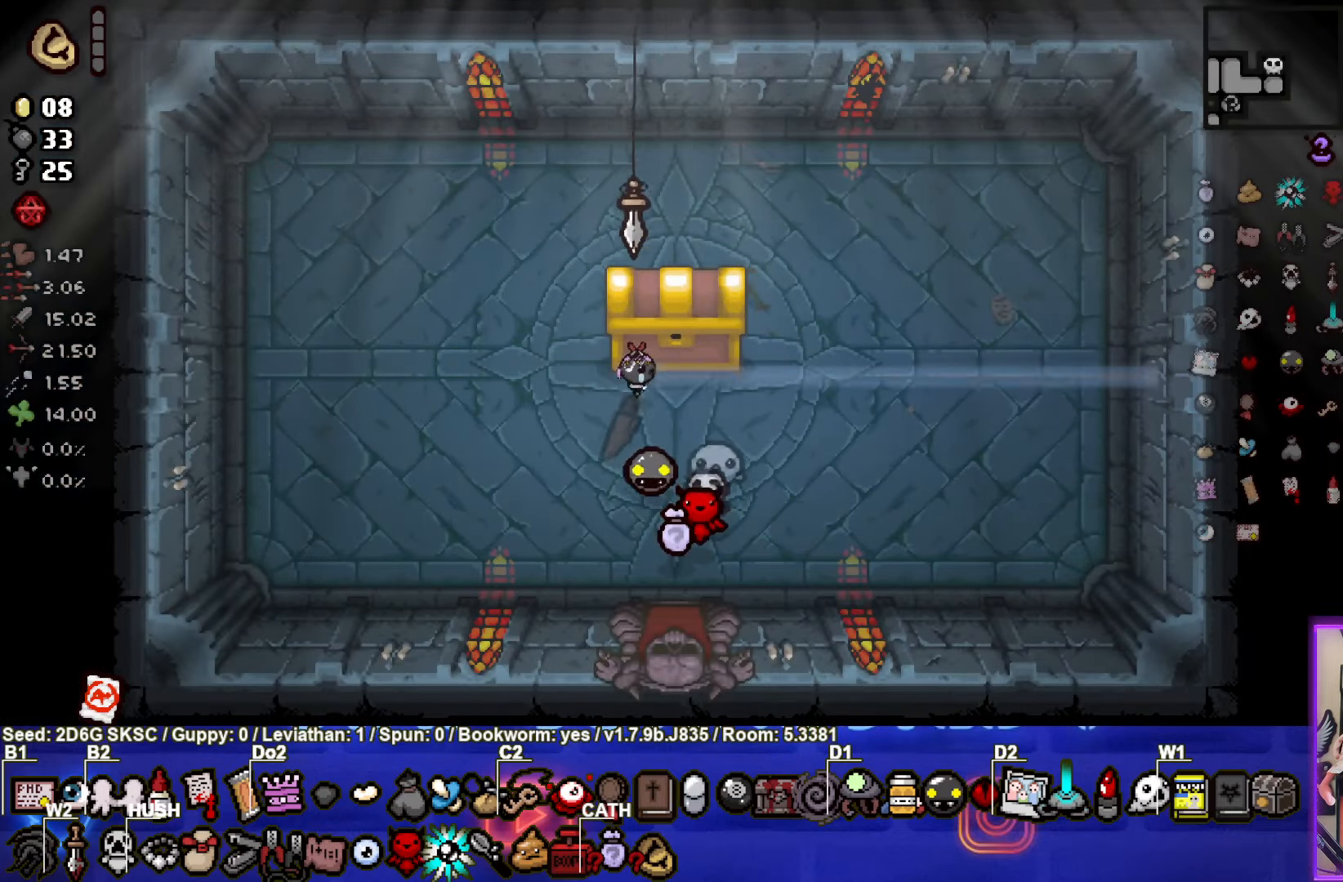
{"buttons": [], "left_stick": "center", "right_stick": "center", "events": [[150, "left_stick", "center"]]}
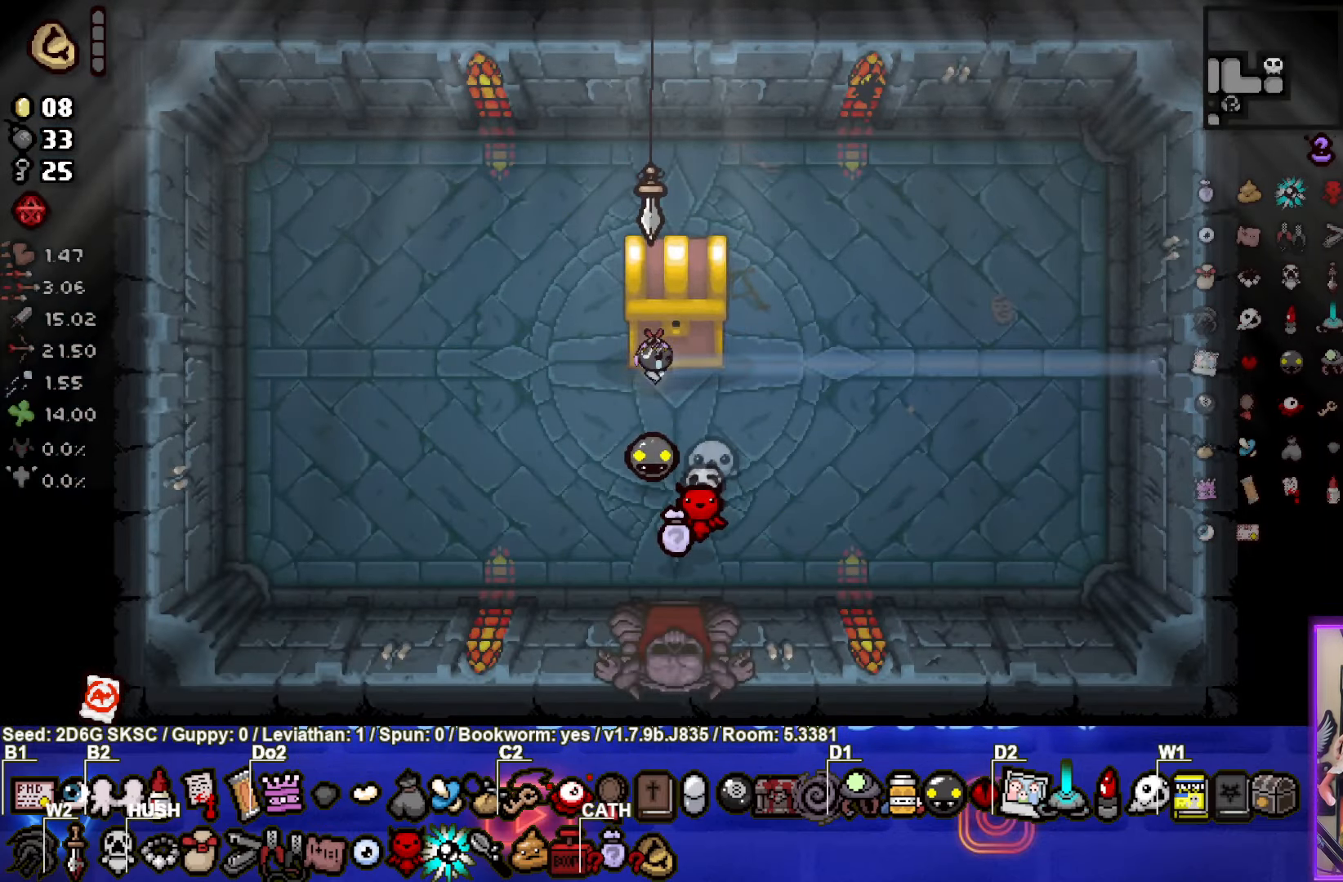
{"buttons": [], "left_stick": "center", "right_stick": "center", "events": []}
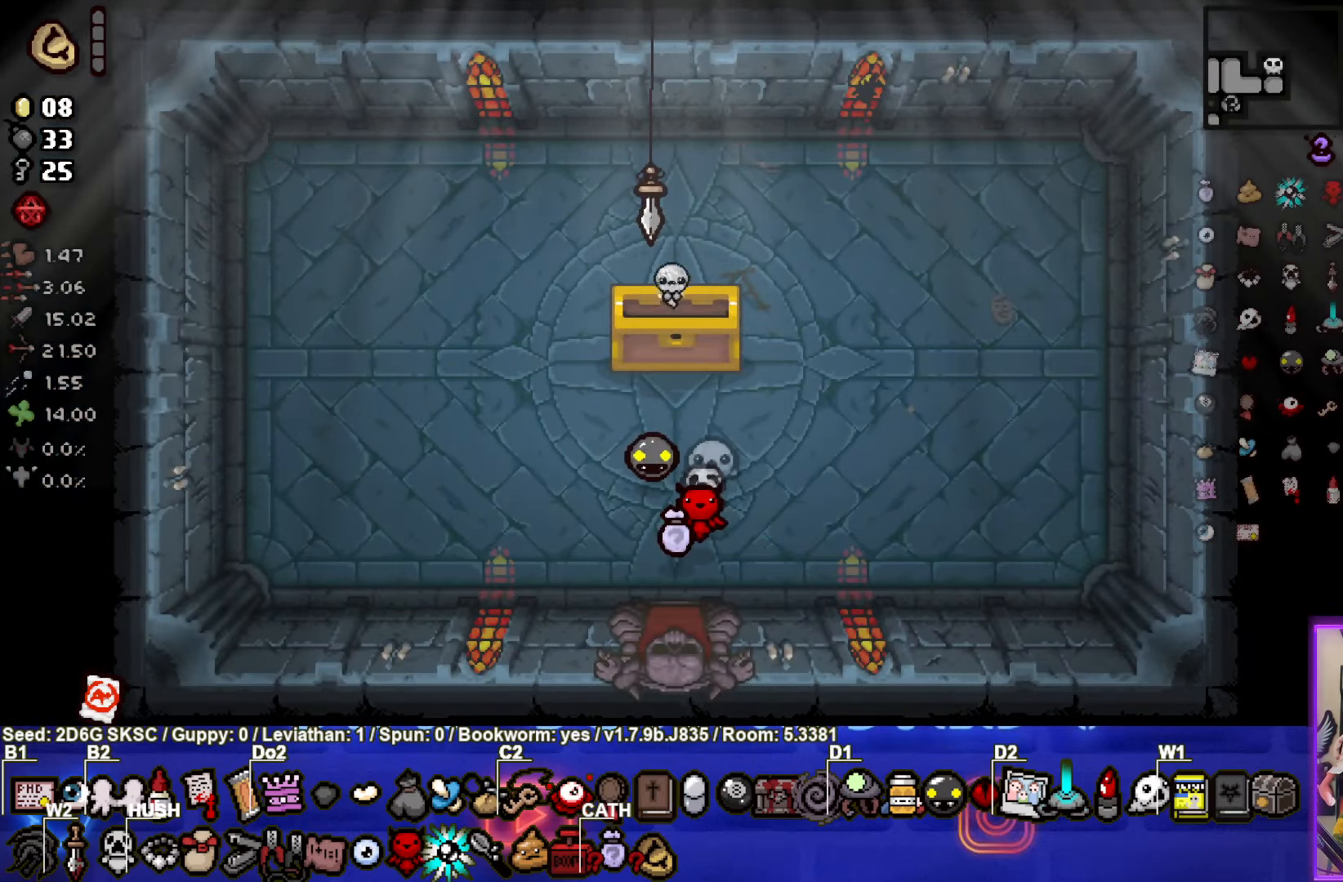
{"buttons": [], "left_stick": "center", "right_stick": "center", "events": []}
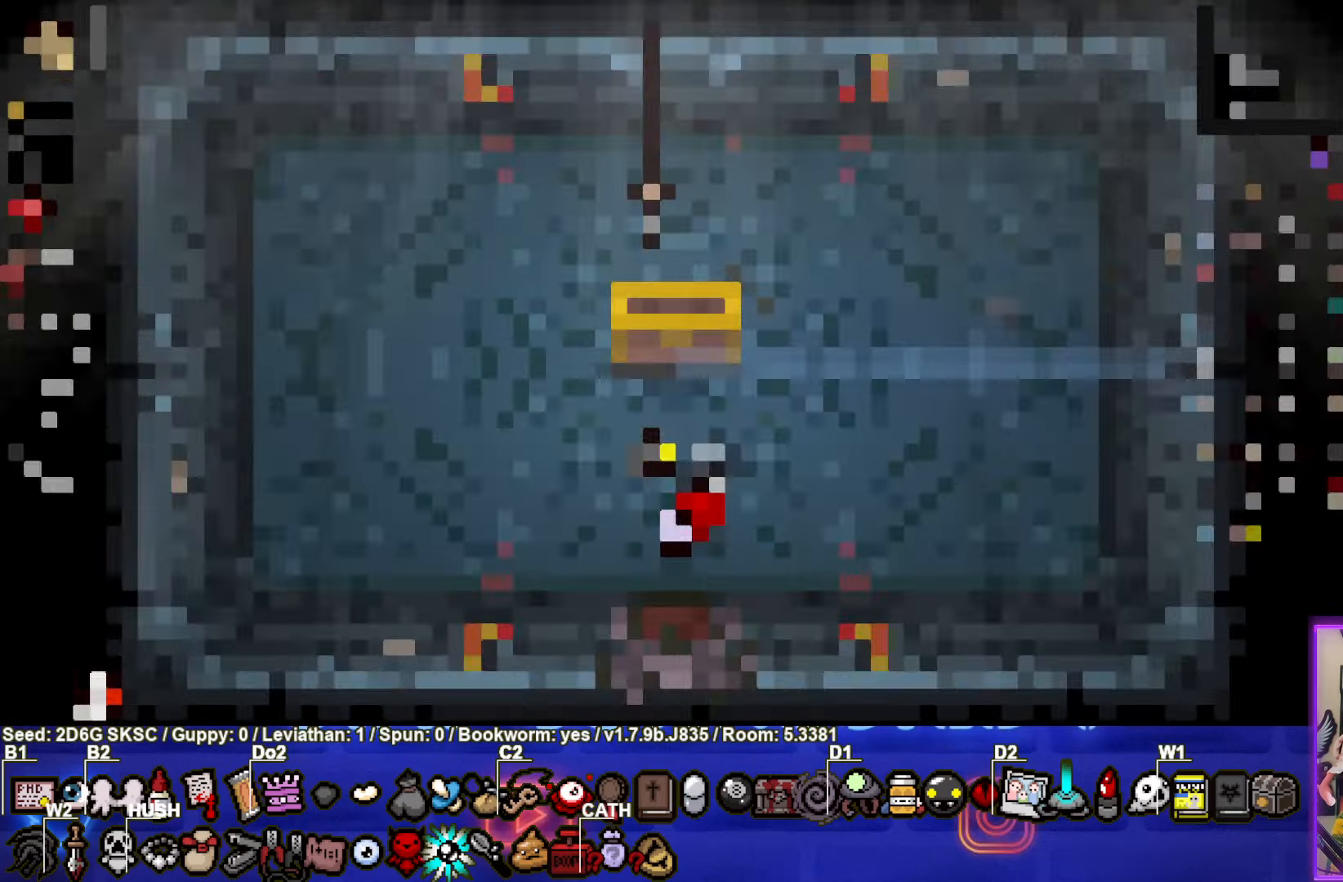
{"buttons": [], "left_stick": "center", "right_stick": "center", "events": []}
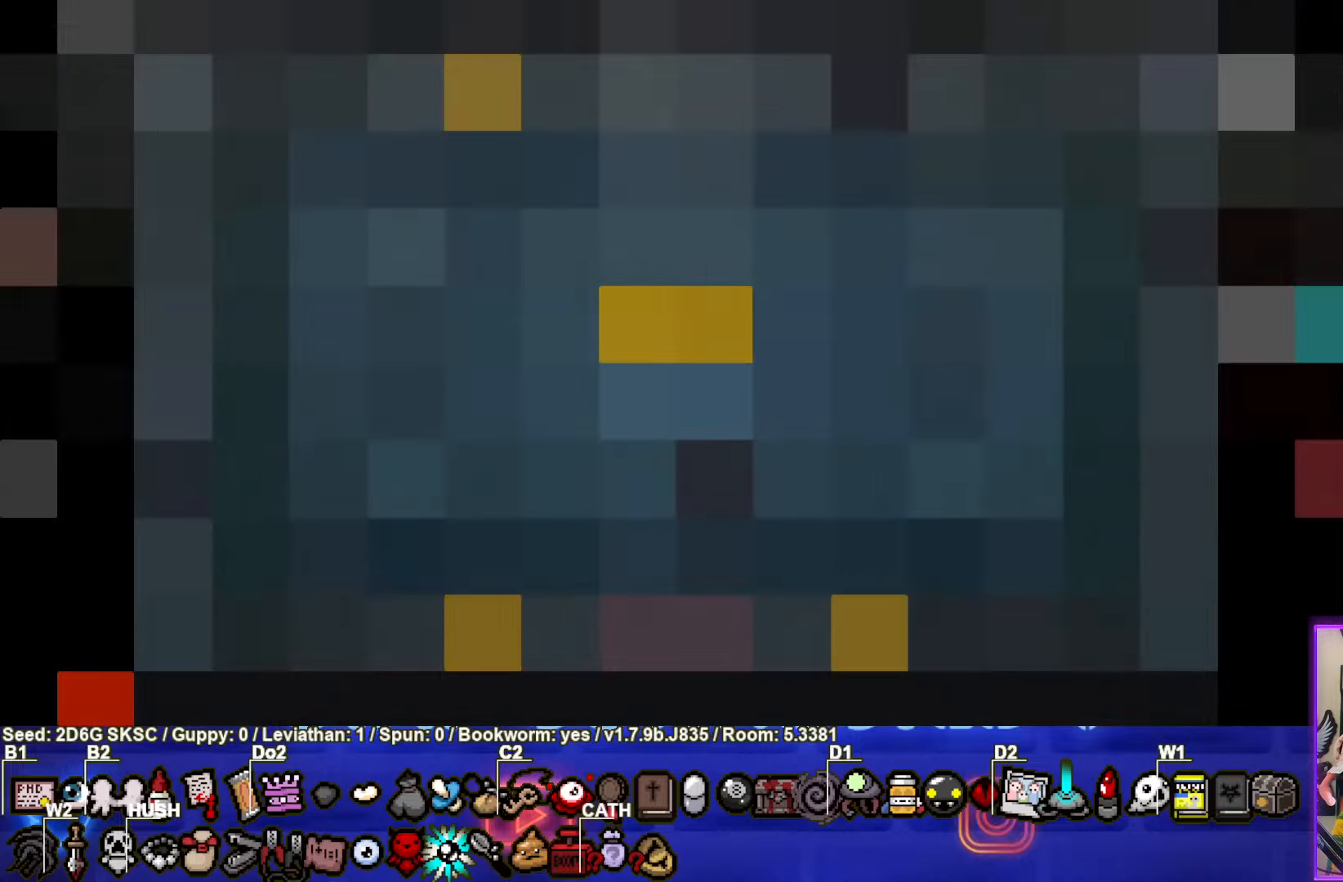
{"buttons": [], "left_stick": "center", "right_stick": "center", "events": []}